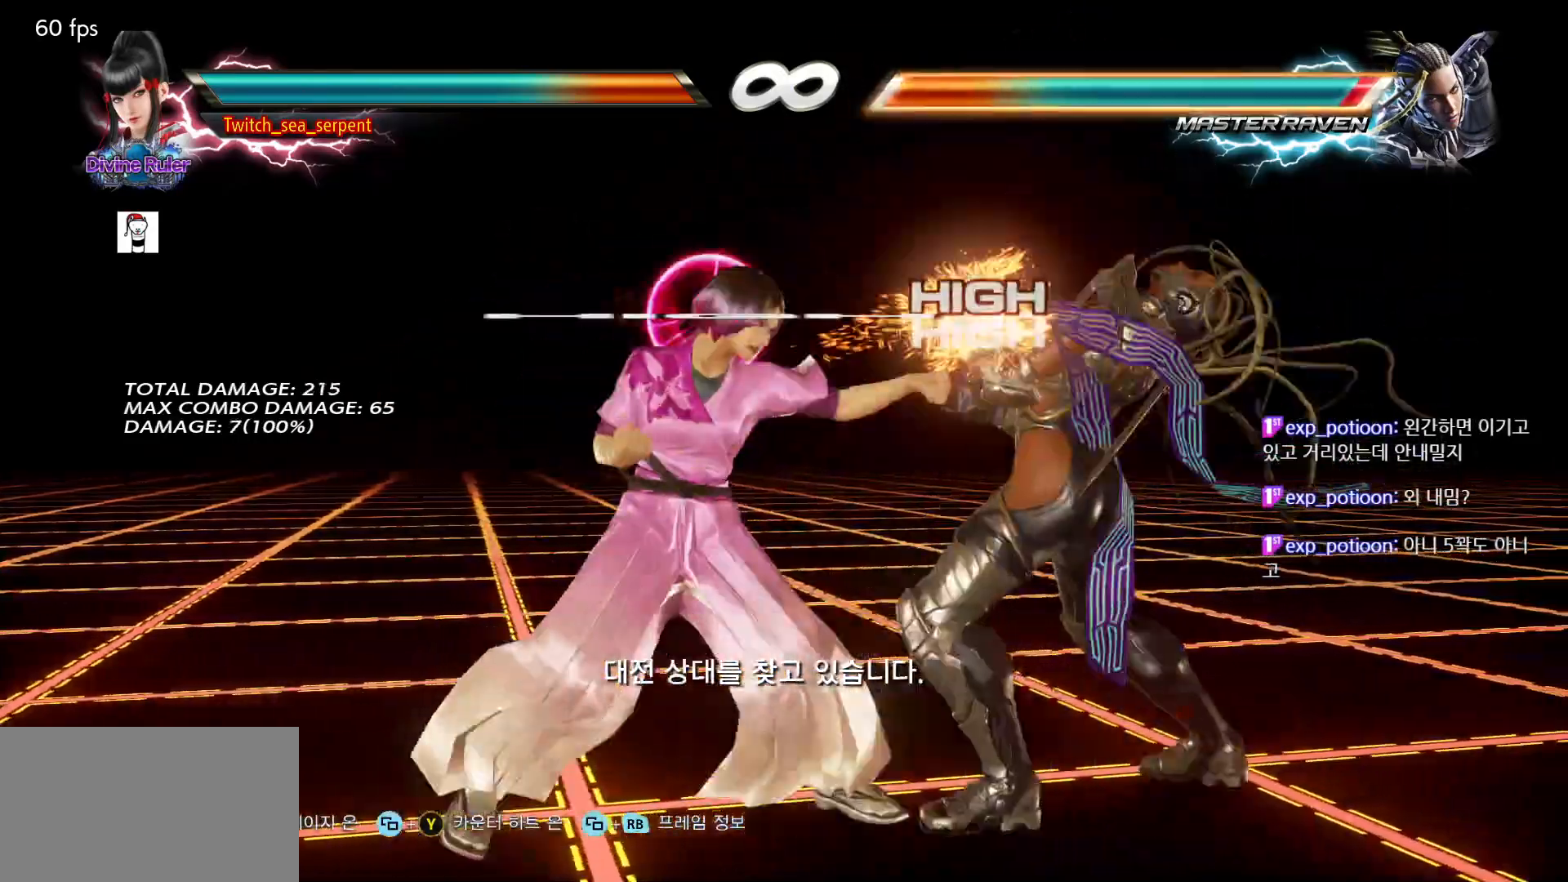
Gameplay with a controller (arcade stick); each line is a JSON object with the inputs held at the frame after it. "events" lists button and stick changes between this image and that frame as [ms after this image, input, new state], when the widget could be followed in between. Not read: L3 R3.
{"buttons": ["TRIANGLE"], "left_stick": "center", "events": [[167, "TRIANGLE", "down"]]}
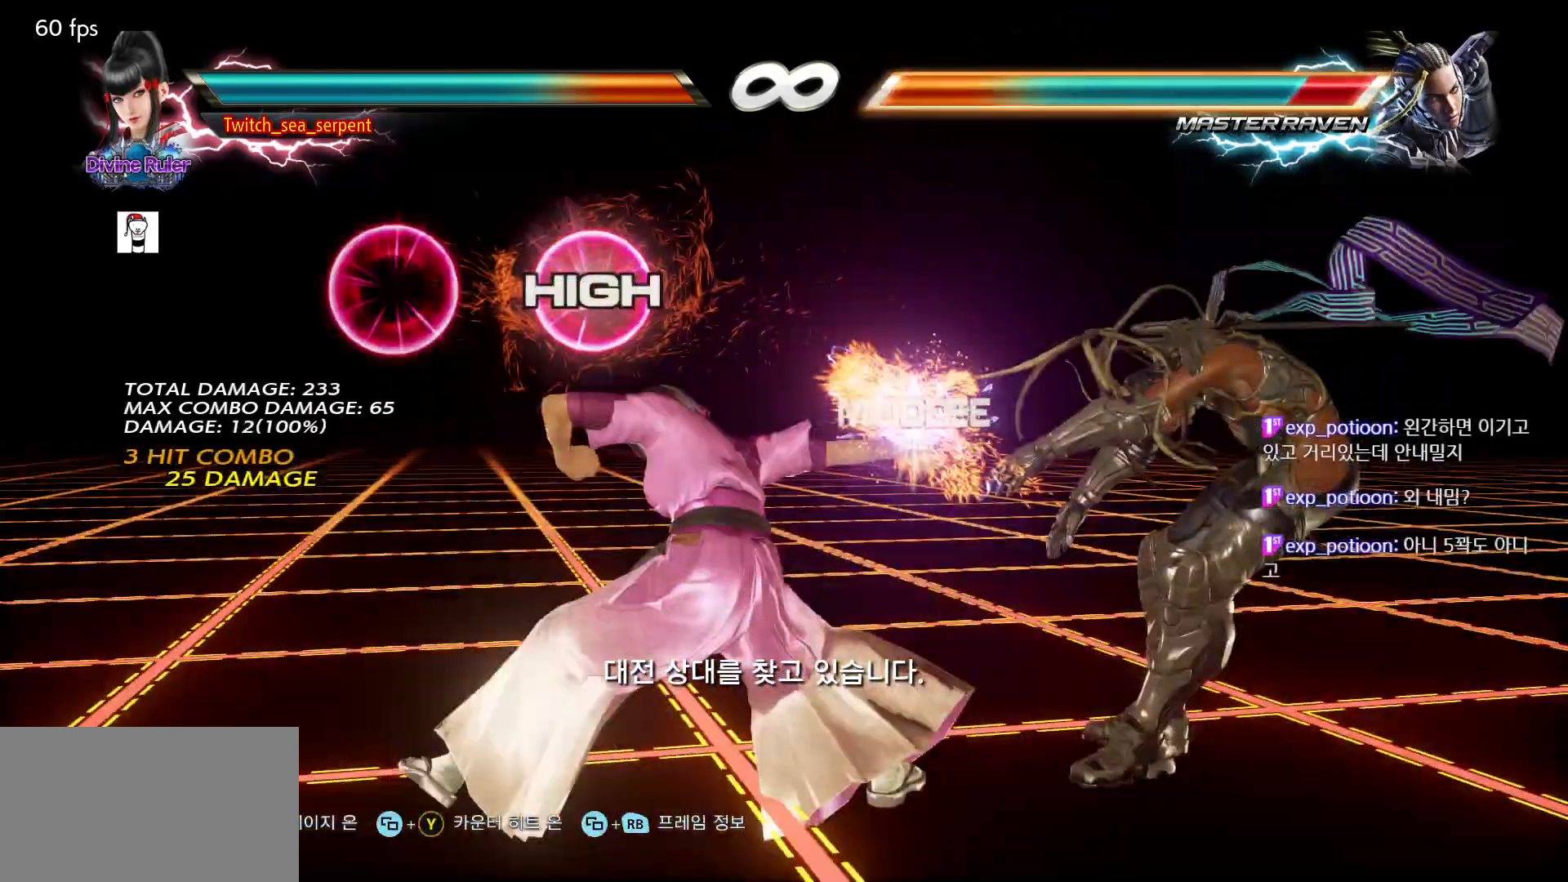
{"buttons": [], "left_stick": "center", "events": [[333, "TRIANGLE", "up"], [433, "left_stick", "right"], [483, "left_stick", "center"]]}
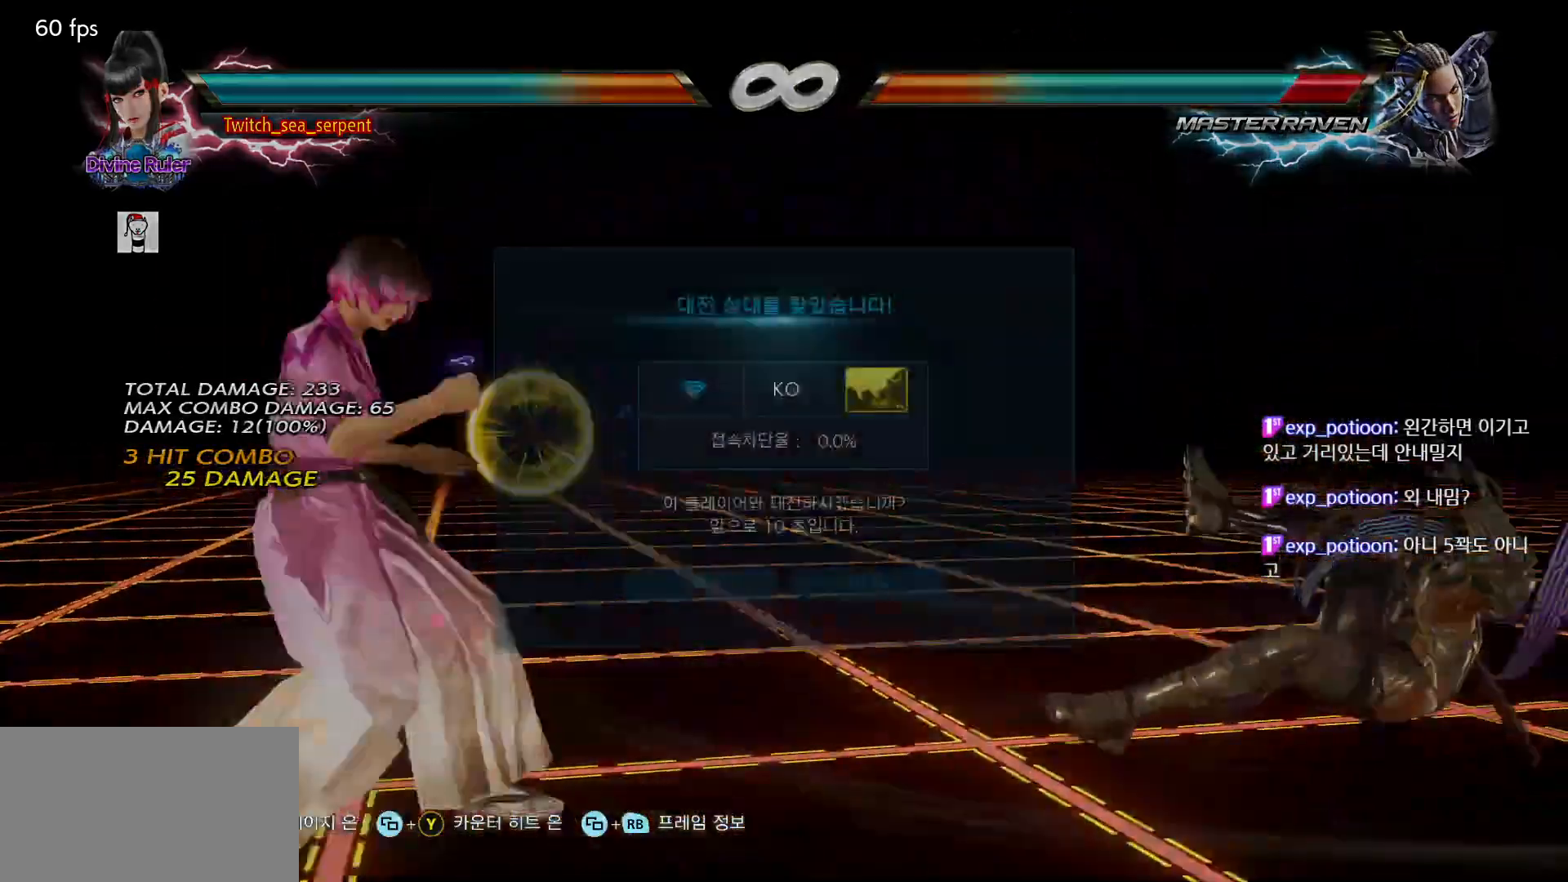
{"buttons": [], "left_stick": "center", "events": [[67, "left_stick", "right"], [150, "left_stick", "center"], [350, "left_stick", "left"], [400, "left_stick", "center"]]}
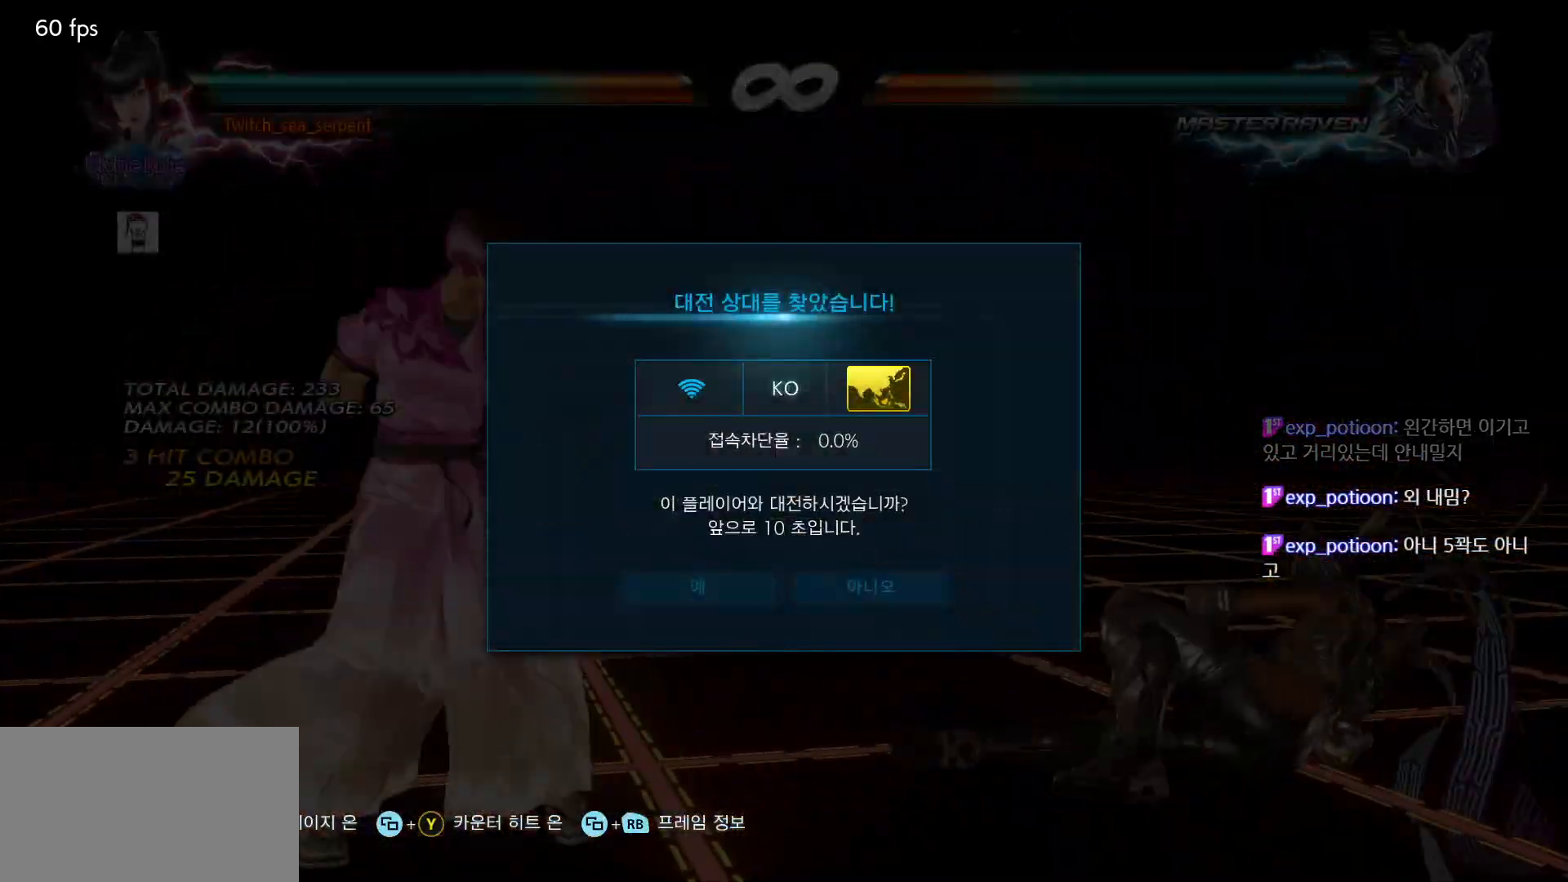
{"buttons": [], "left_stick": "center", "events": [[200, "left_stick", "left"], [283, "left_stick", "right"], [367, "left_stick", "center"]]}
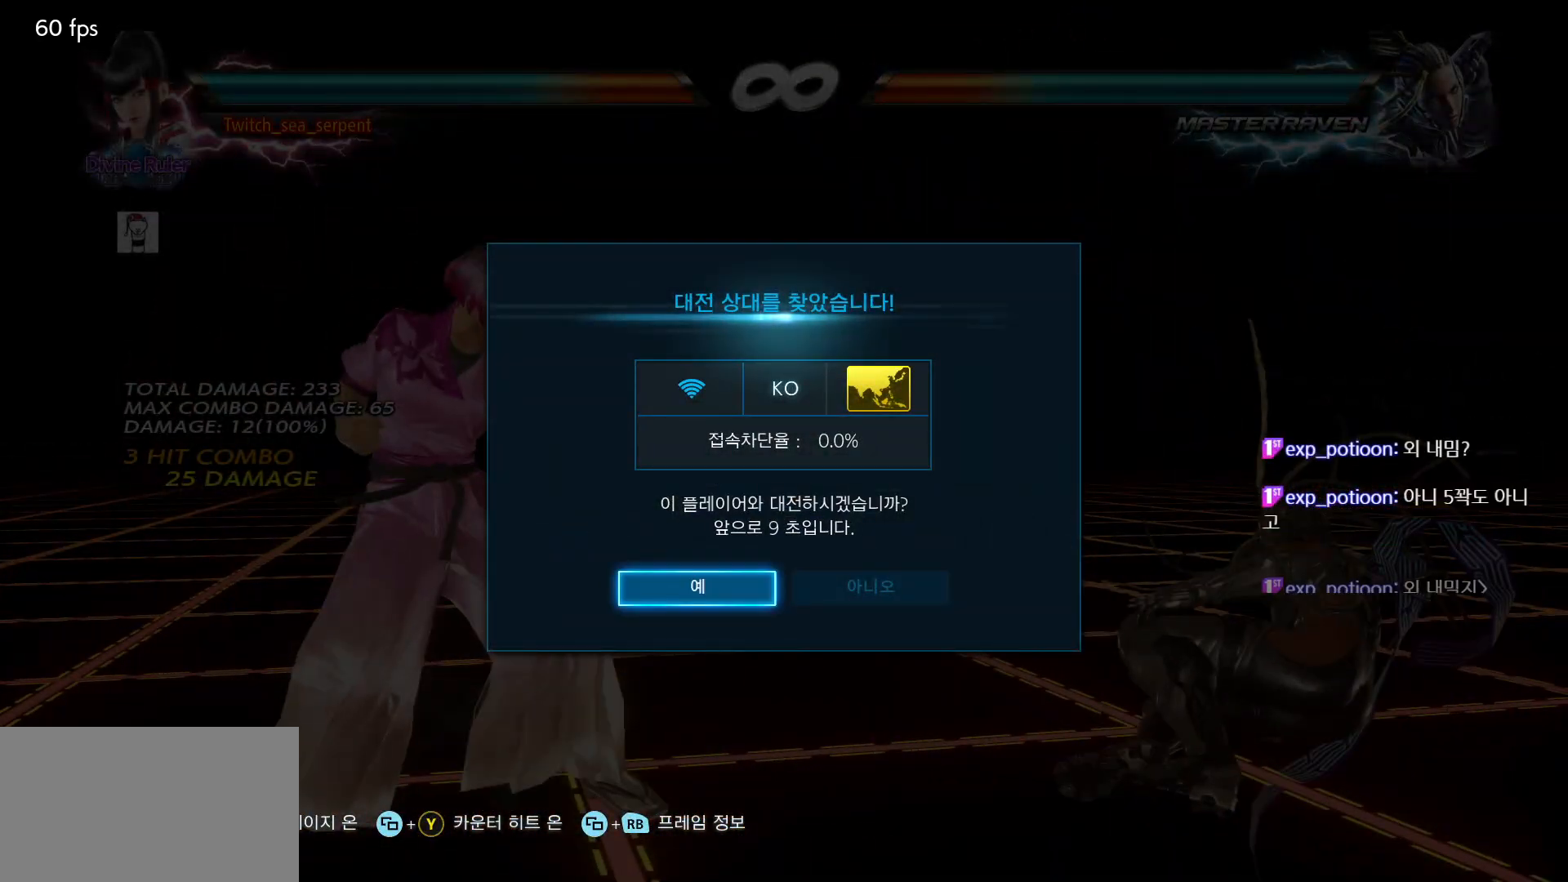
{"buttons": [], "left_stick": "center", "events": [[100, "left_stick", "right"], [150, "left_stick", "center"], [317, "CROSS", "down"], [433, "CROSS", "up"]]}
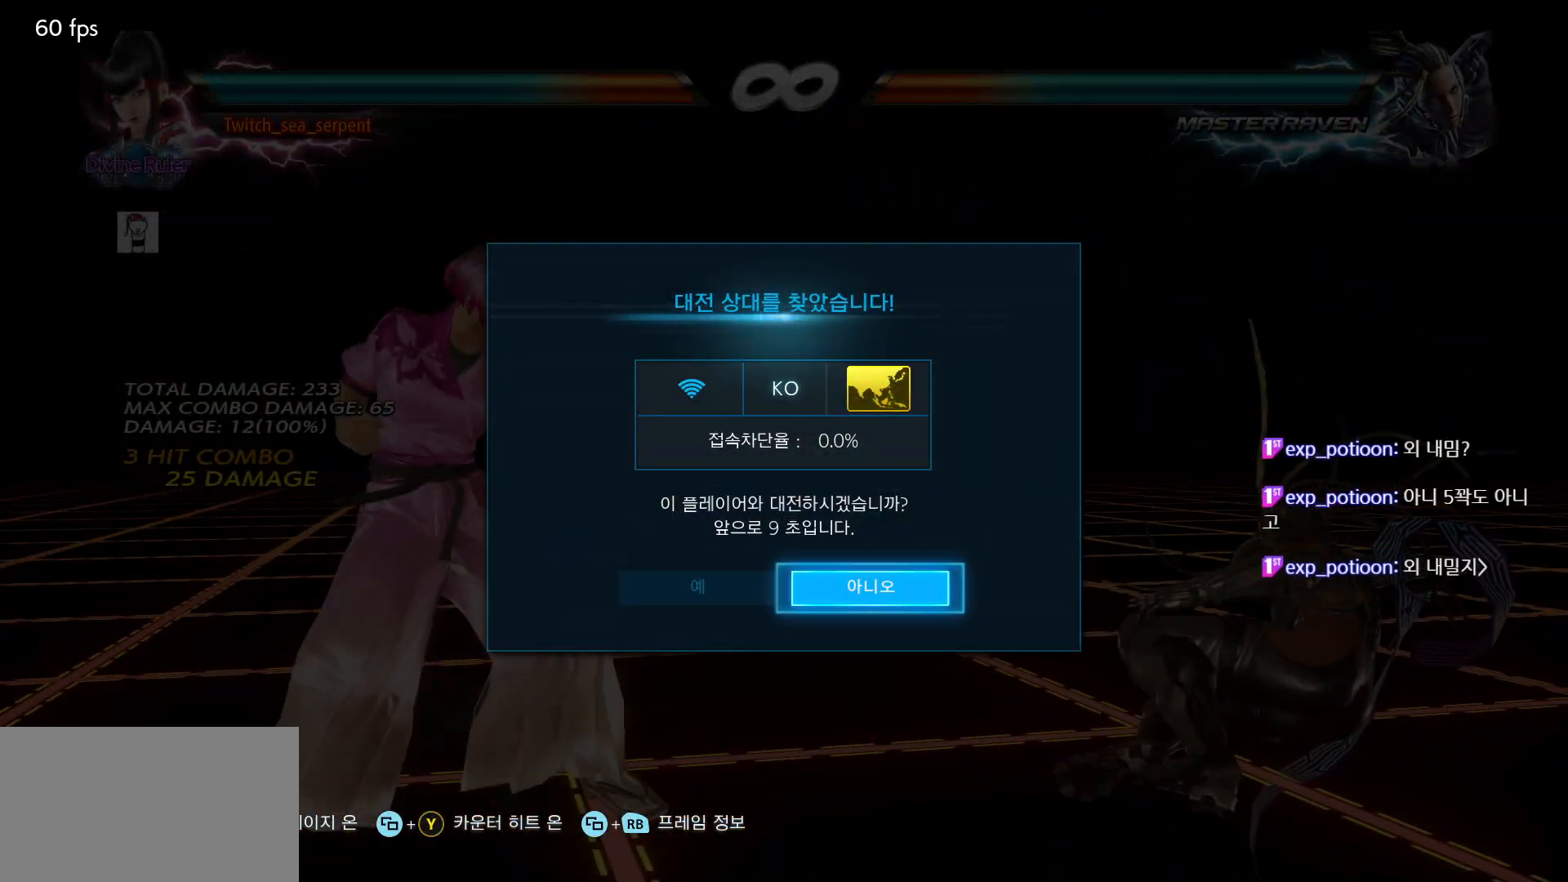
{"buttons": [], "left_stick": "center", "events": []}
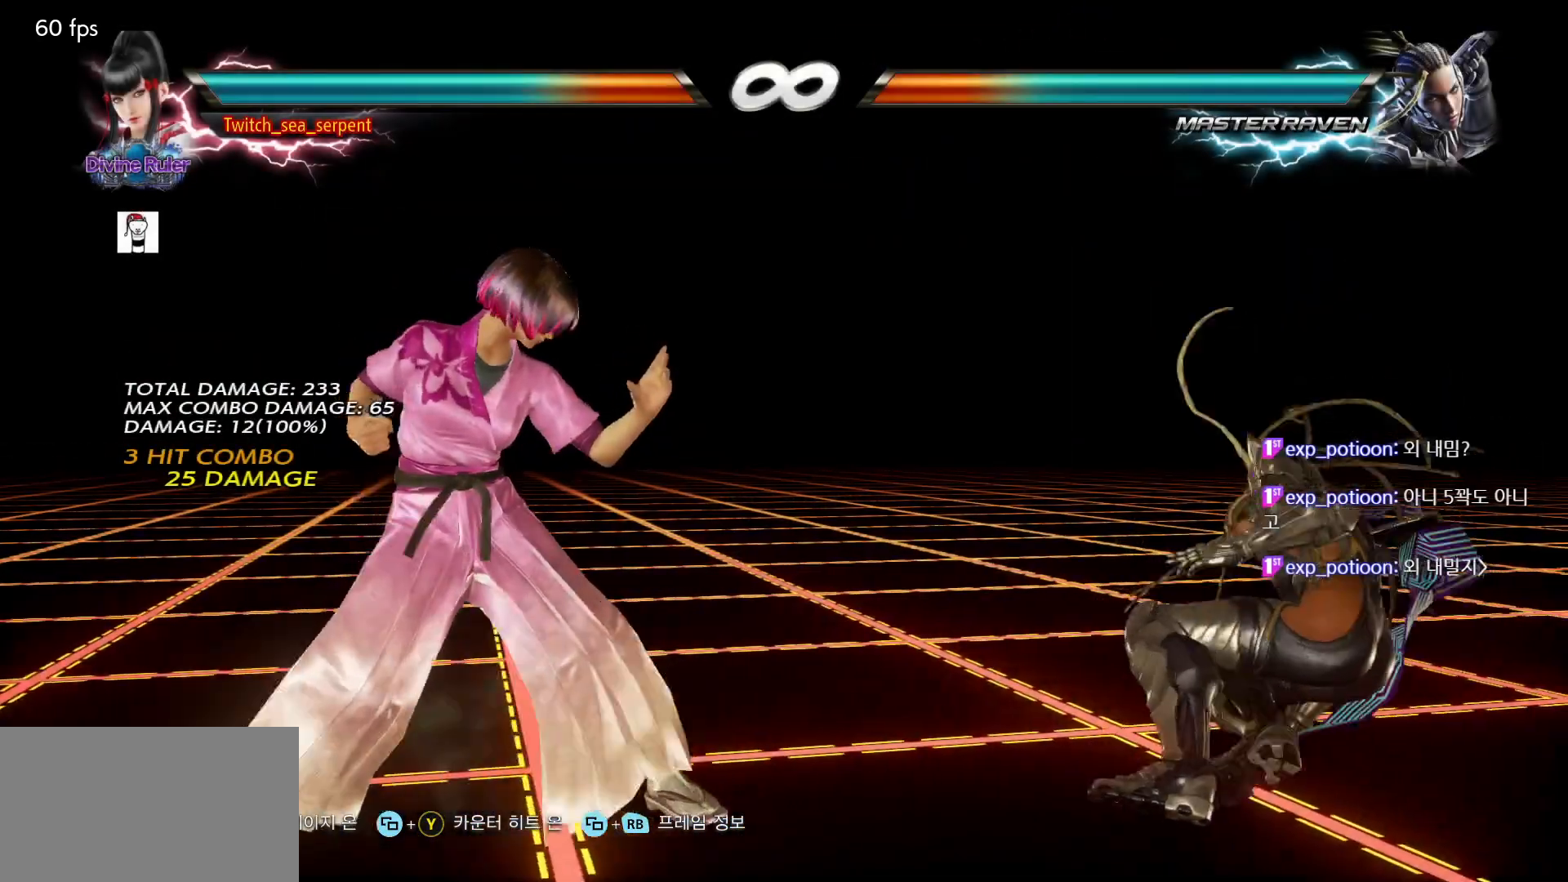
{"buttons": [], "left_stick": "right", "events": [[33, "left_stick", "right"], [83, "left_stick", "center"], [167, "left_stick", "right"], [250, "CIRCLE", "down"], [317, "CIRCLE", "up"]]}
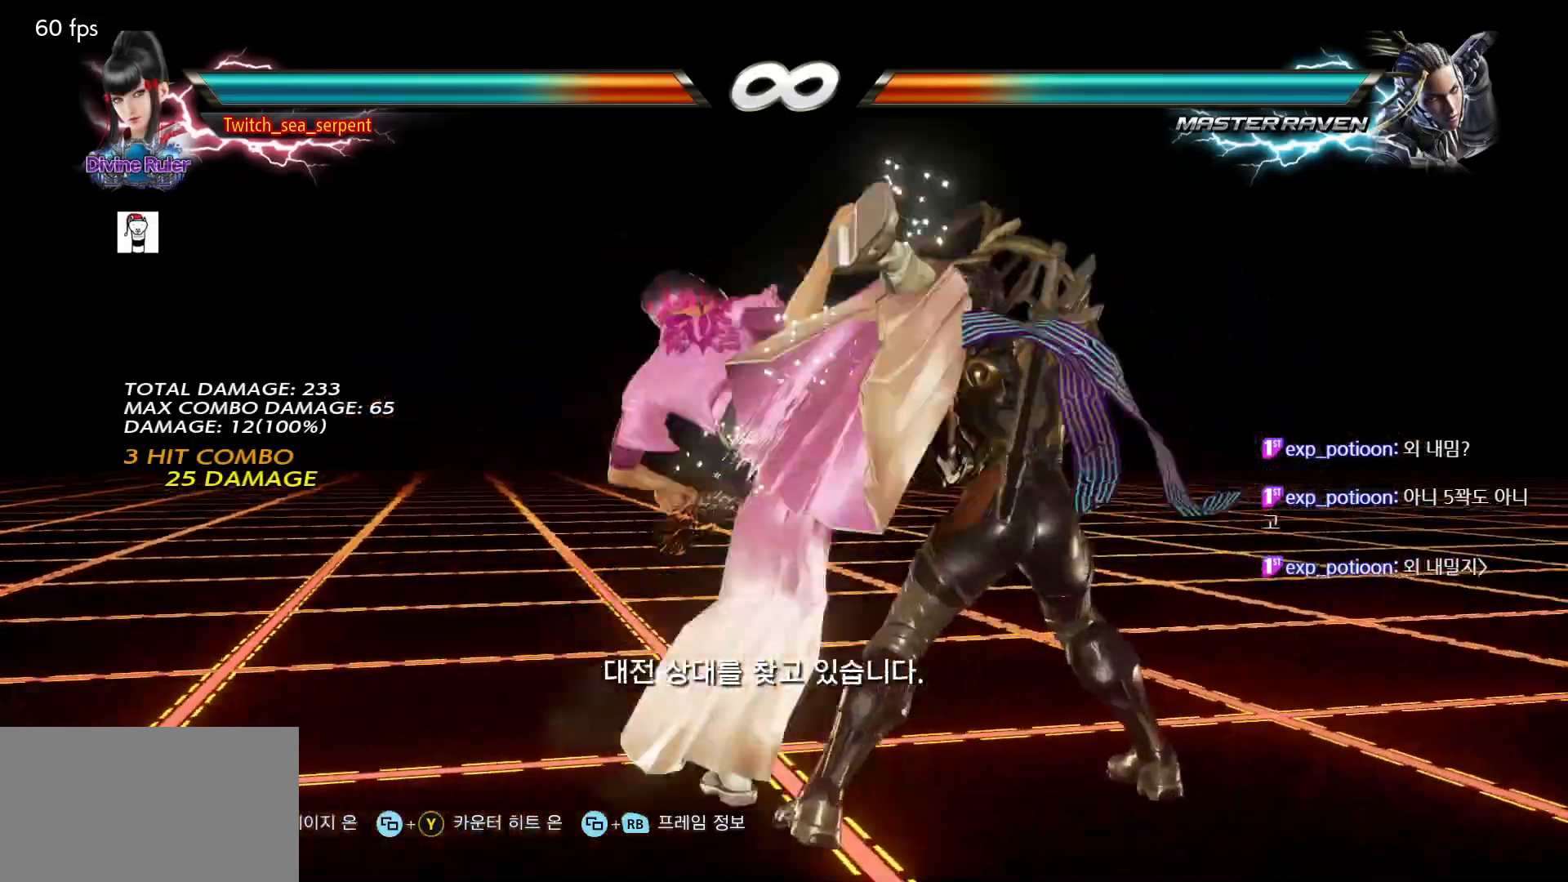
{"buttons": [], "left_stick": "center", "events": [[300, "left_stick", "center"], [417, "left_stick", "right"], [483, "left_stick", "center"]]}
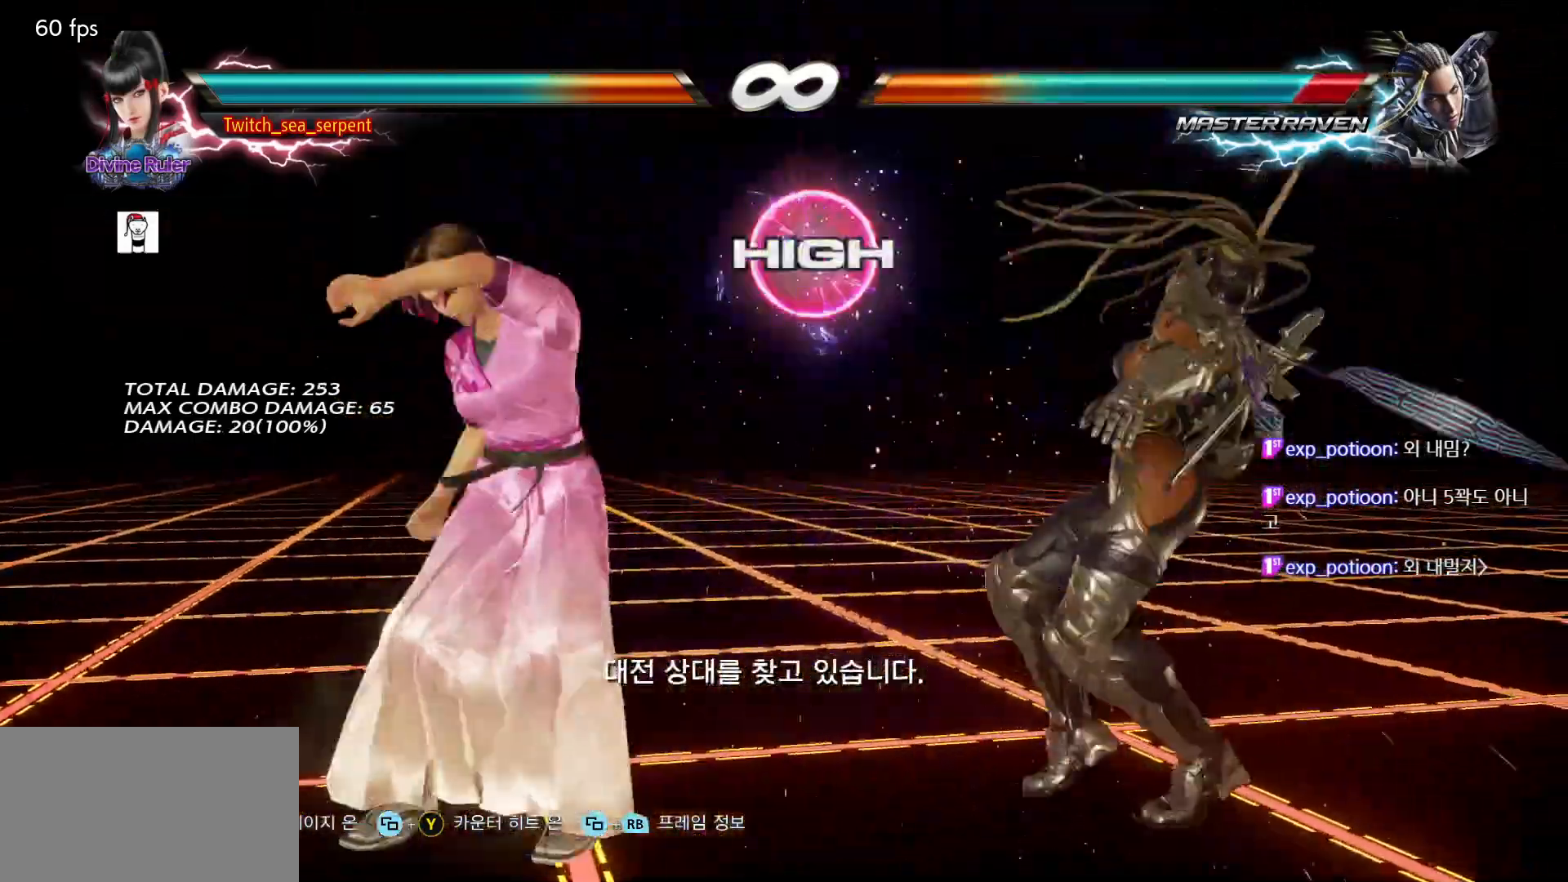
{"buttons": [], "left_stick": "center", "events": [[50, "left_stick", "right"], [133, "CIRCLE", "down"], [200, "CIRCLE", "up"], [267, "left_stick", "center"]]}
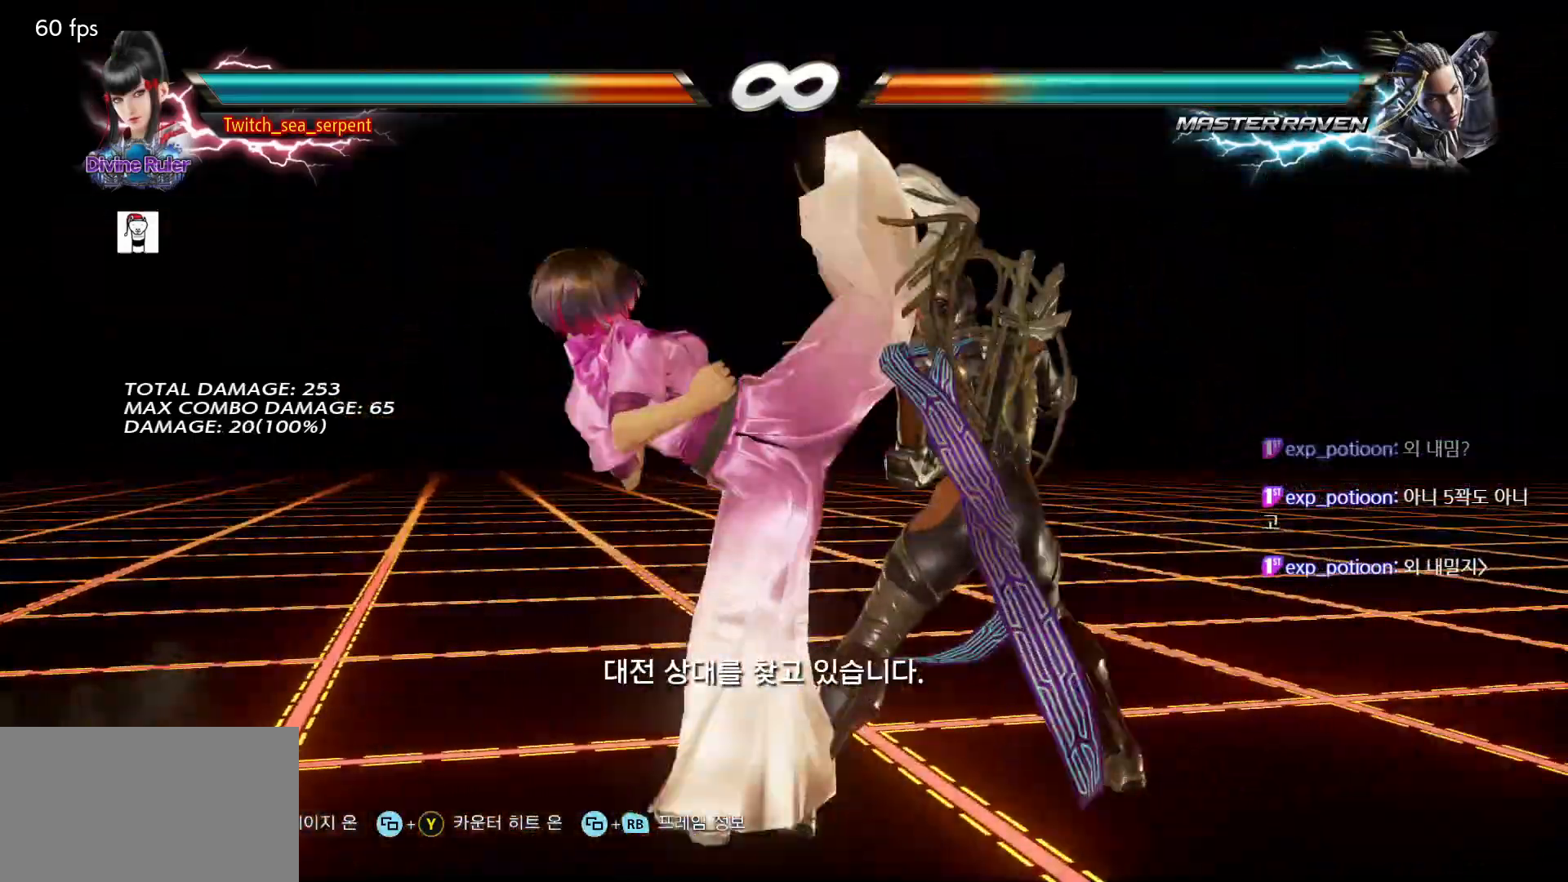
{"buttons": ["CROSS"], "left_stick": "right", "events": [[150, "left_stick", "right"], [317, "CROSS", "down"], [350, "CROSS", "up"], [467, "CROSS", "down"]]}
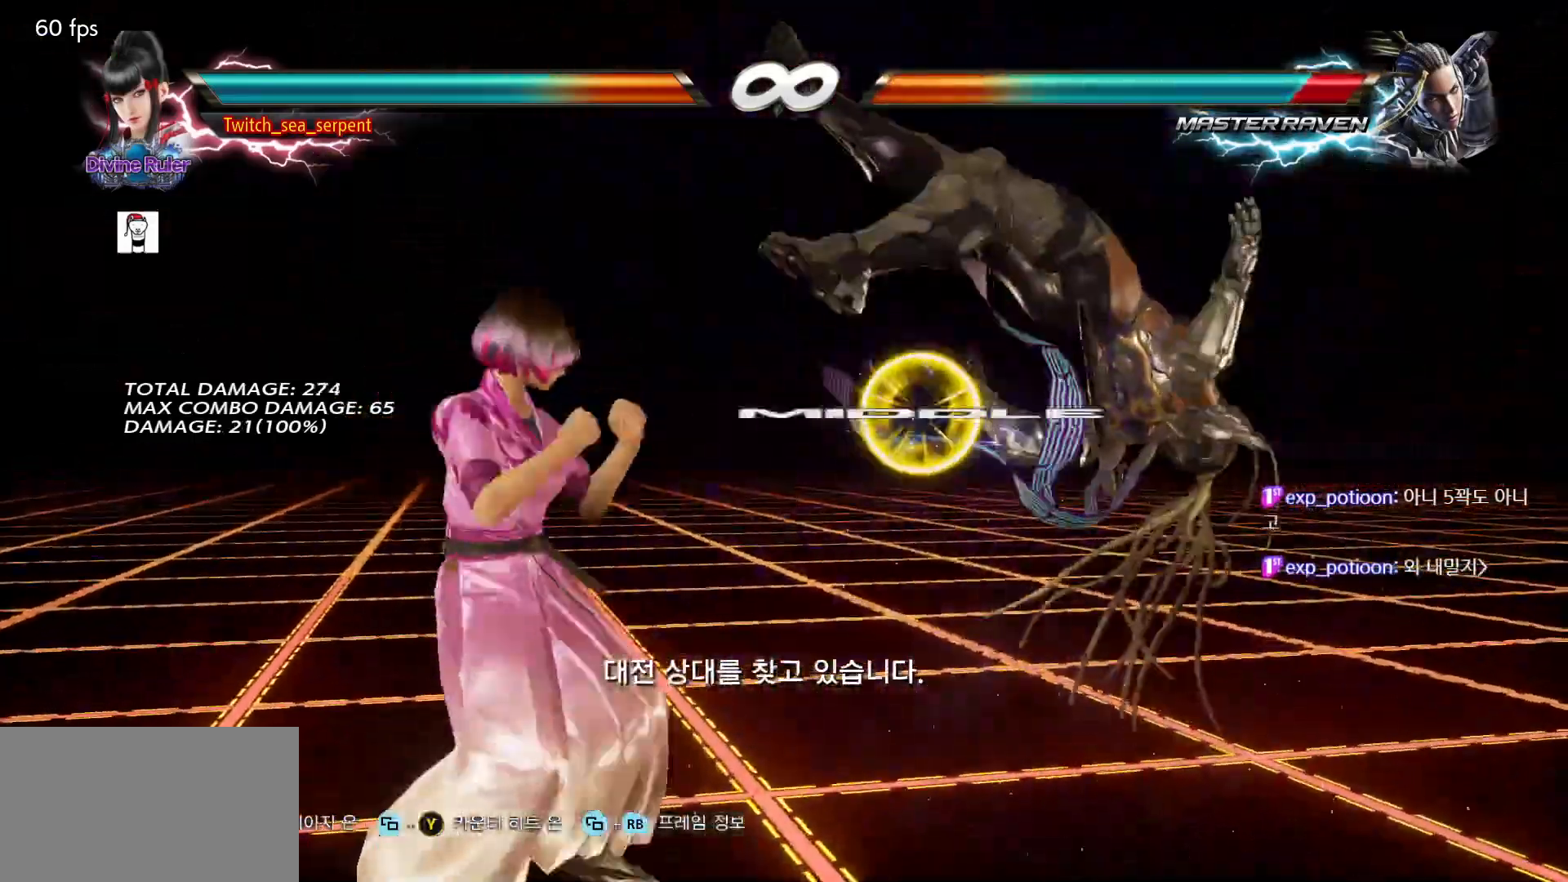
{"buttons": [], "left_stick": "right", "events": [[67, "CROSS", "up"], [133, "TRIANGLE", "down"], [183, "TRIANGLE", "up"], [283, "TRIANGLE", "down"], [333, "TRIANGLE", "up"], [433, "TRIANGLE", "down"], [483, "TRIANGLE", "up"]]}
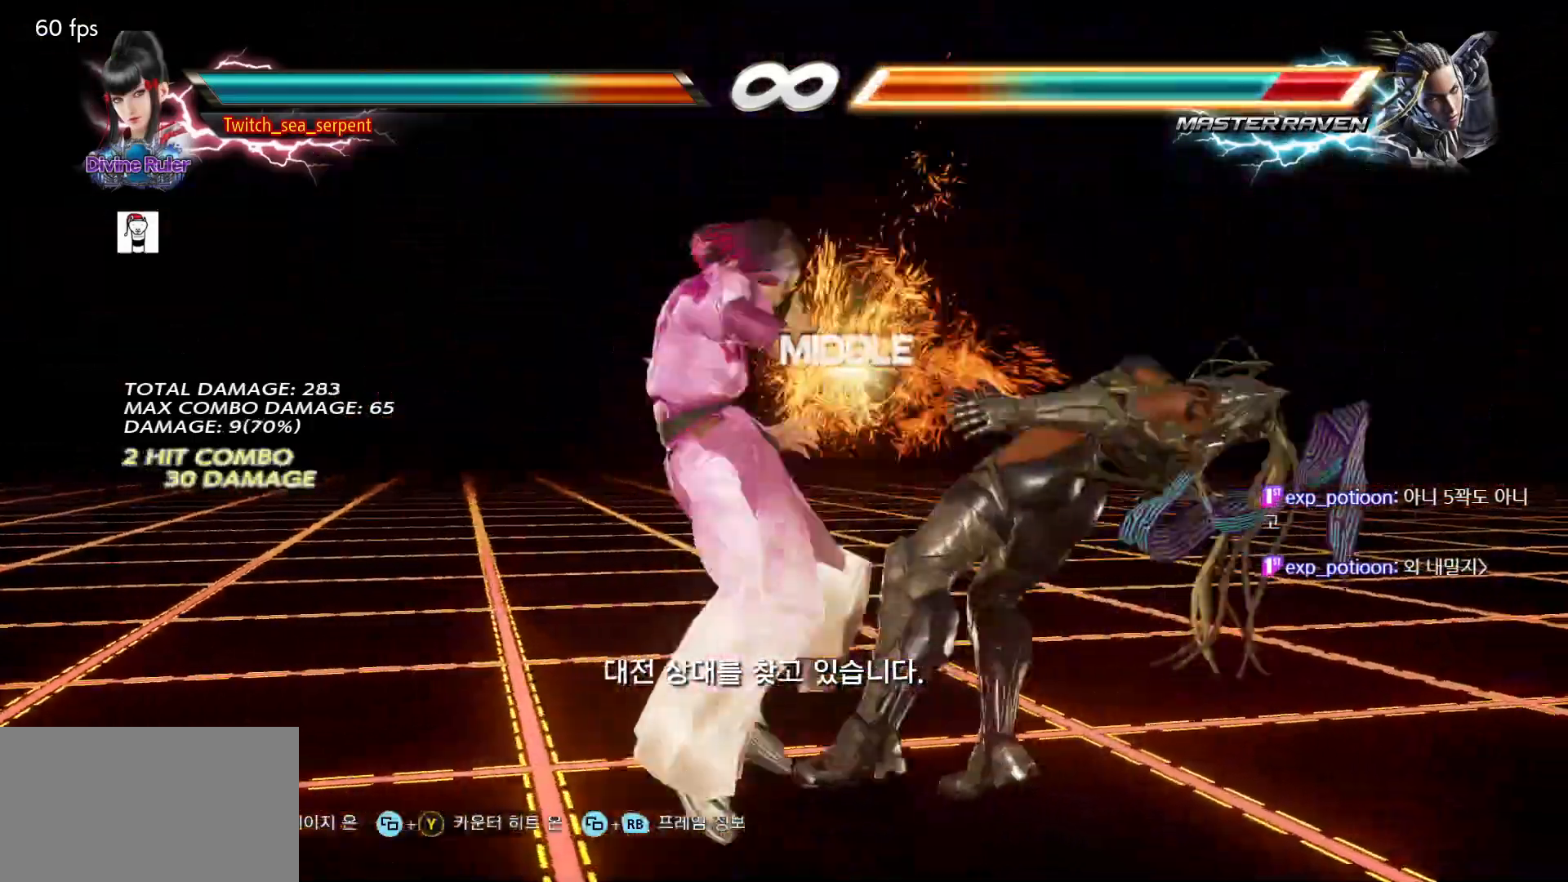
{"buttons": [], "left_stick": "left", "events": [[67, "TRIANGLE", "down"], [150, "TRIANGLE", "up"], [267, "TRIANGLE", "down"], [383, "TRIANGLE", "up"], [433, "left_stick", "center"], [500, "left_stick", "left"]]}
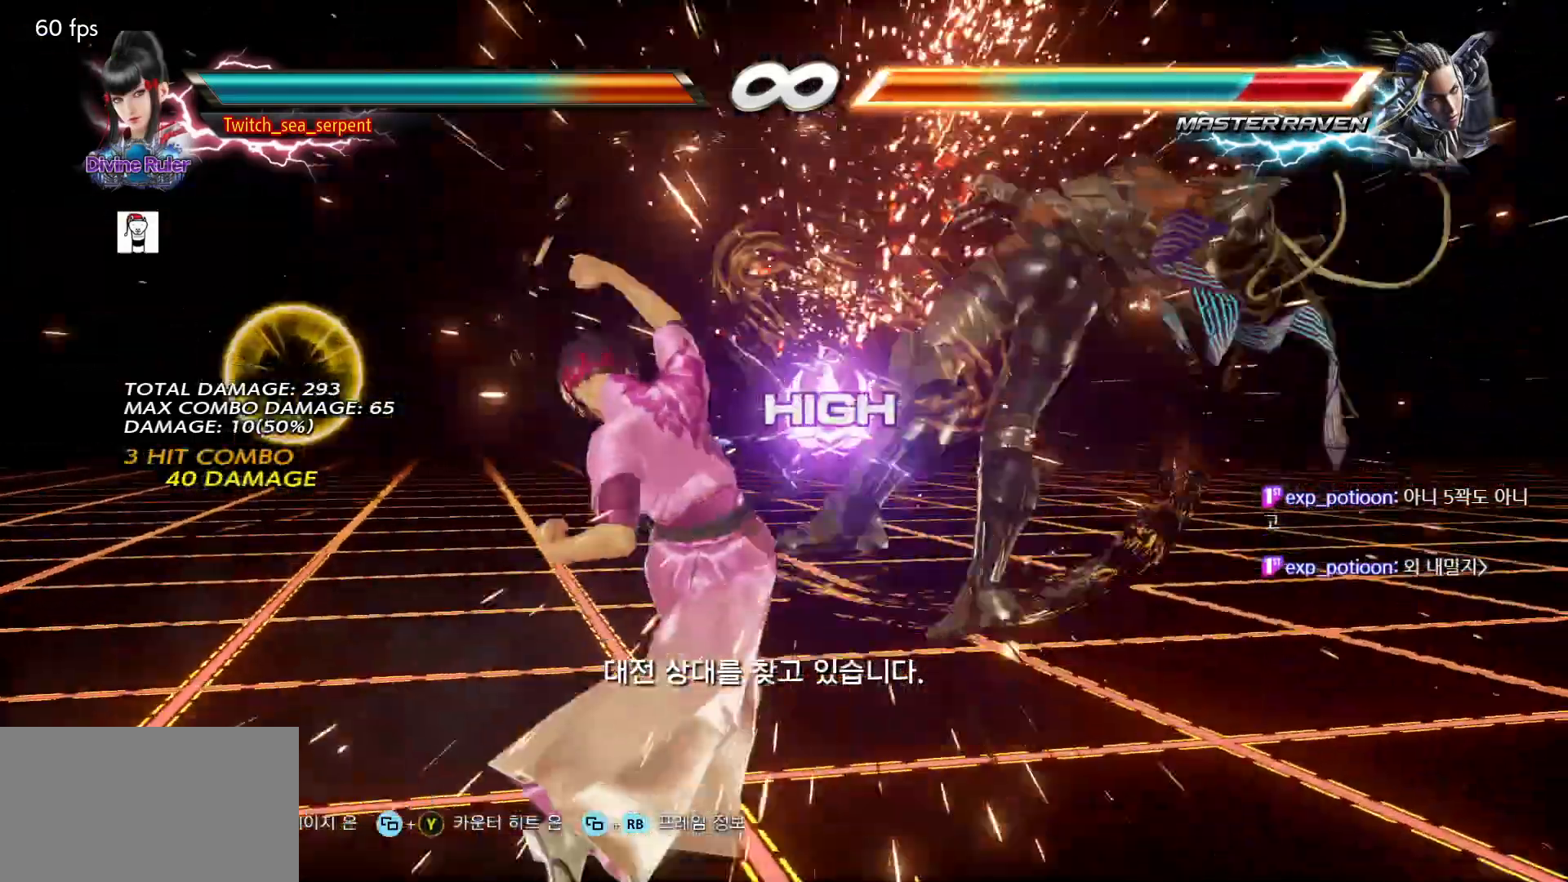
{"buttons": [], "left_stick": "right", "events": [[67, "left_stick", "center"], [117, "left_stick", "right"], [133, "TRIANGLE", "down"], [217, "TRIANGLE", "up"], [250, "SQUARE", "down"], [317, "SQUARE", "up"], [417, "CIRCLE", "down"], [500, "CIRCLE", "up"]]}
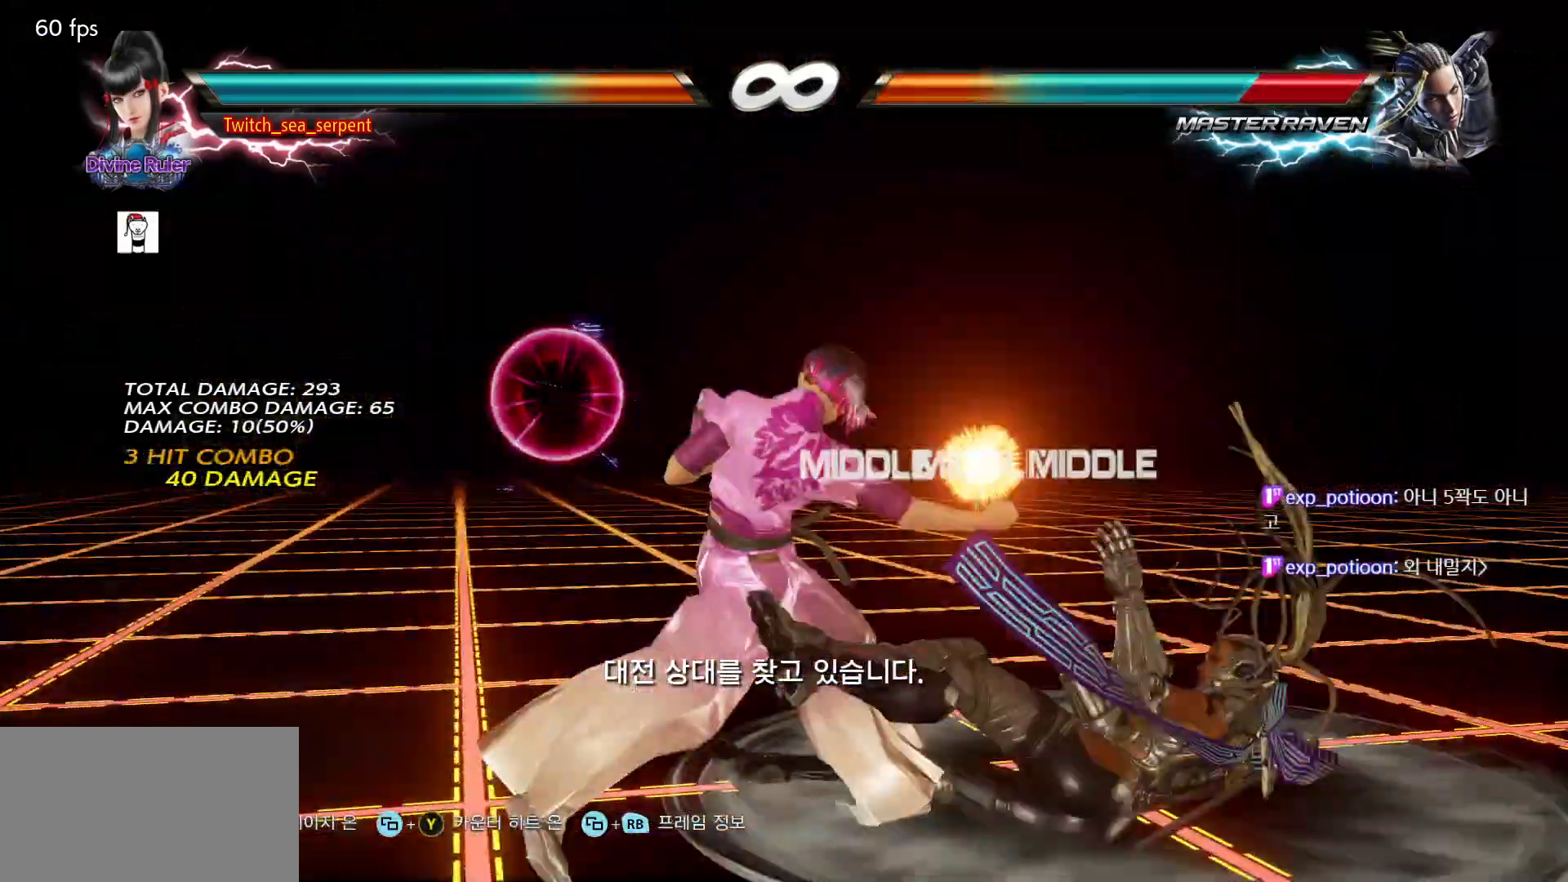
{"buttons": [], "left_stick": "center", "events": [[67, "CIRCLE", "down"], [167, "CIRCLE", "up"], [233, "CIRCLE", "down"], [300, "CIRCLE", "up"], [383, "CIRCLE", "down"], [450, "CIRCLE", "up"], [483, "left_stick", "center"]]}
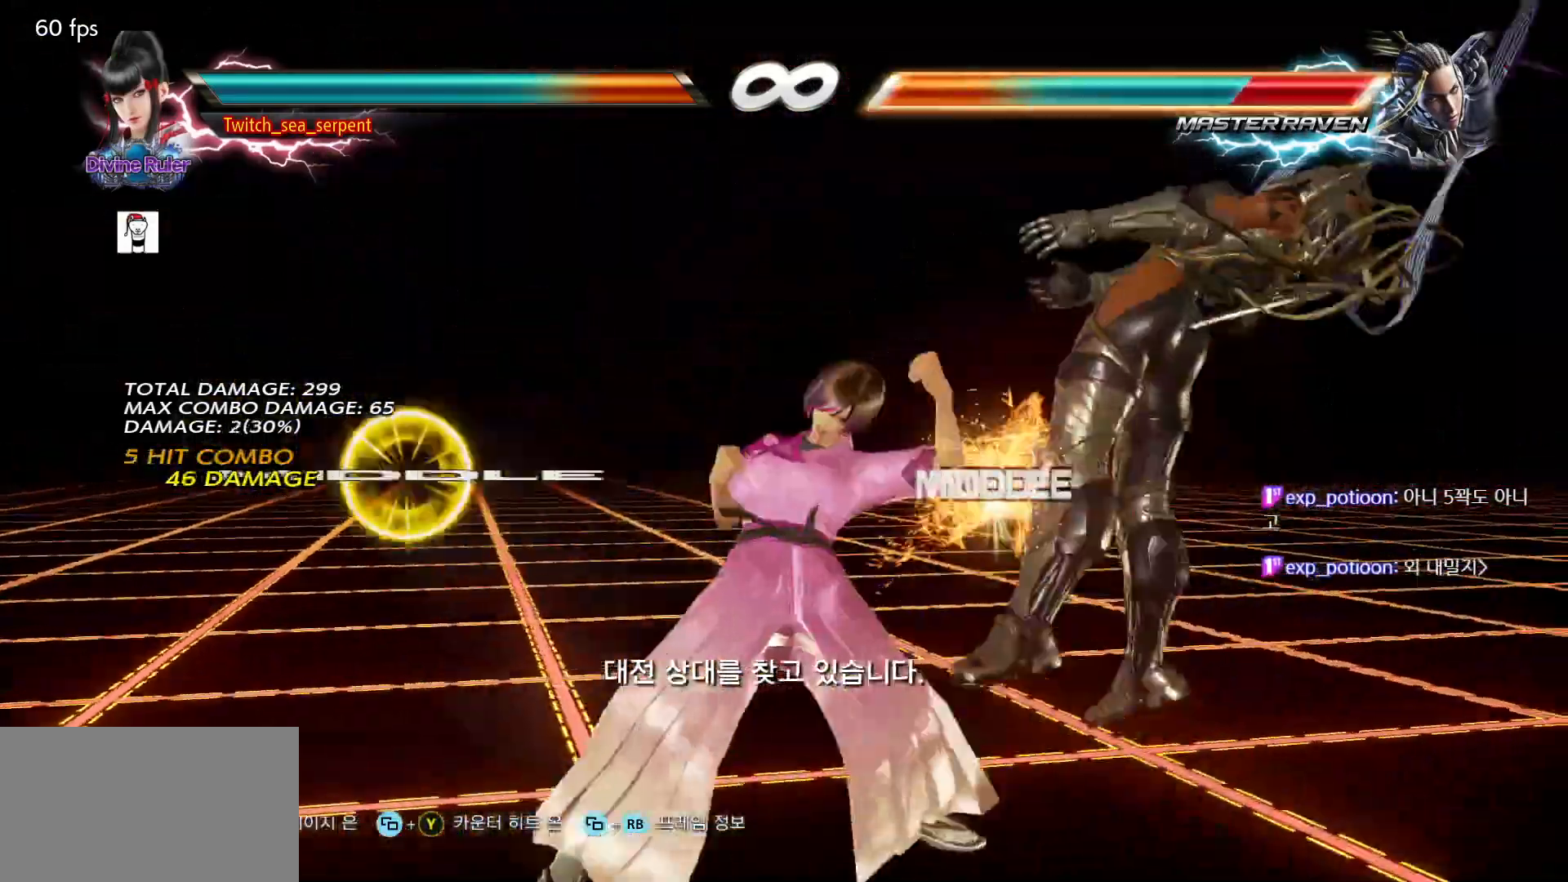
{"buttons": [], "left_stick": "center", "events": [[17, "CIRCLE", "down"], [100, "CIRCLE", "up"]]}
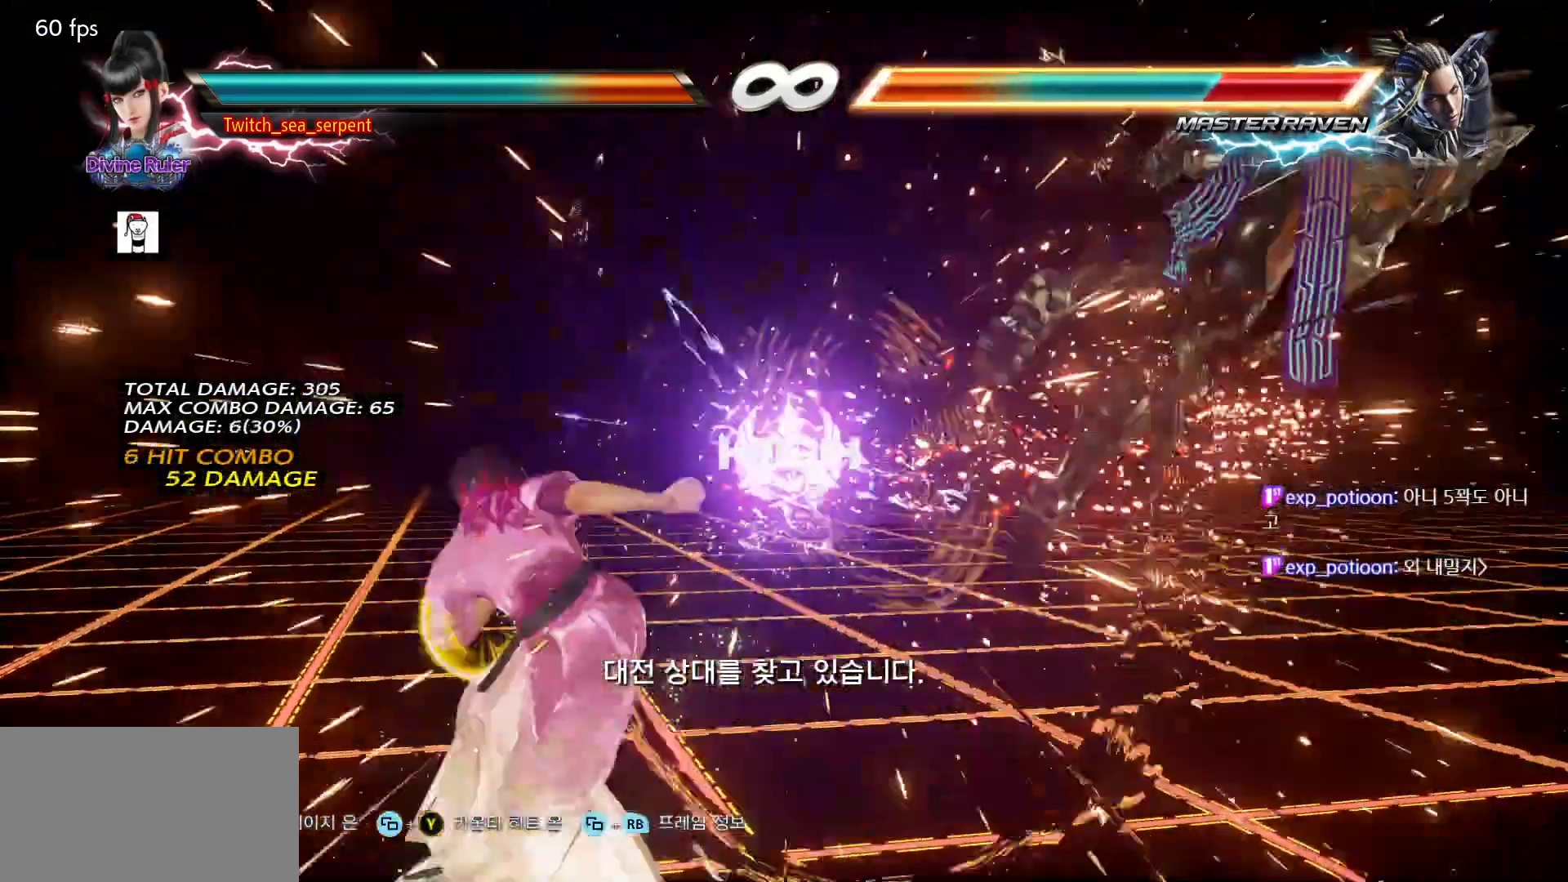
{"buttons": ["CROSS"], "left_stick": "right", "events": [[133, "left_stick", "right"], [183, "left_stick", "center"], [283, "left_stick", "right"], [350, "left_stick", "center"], [400, "left_stick", "right"], [483, "CROSS", "down"]]}
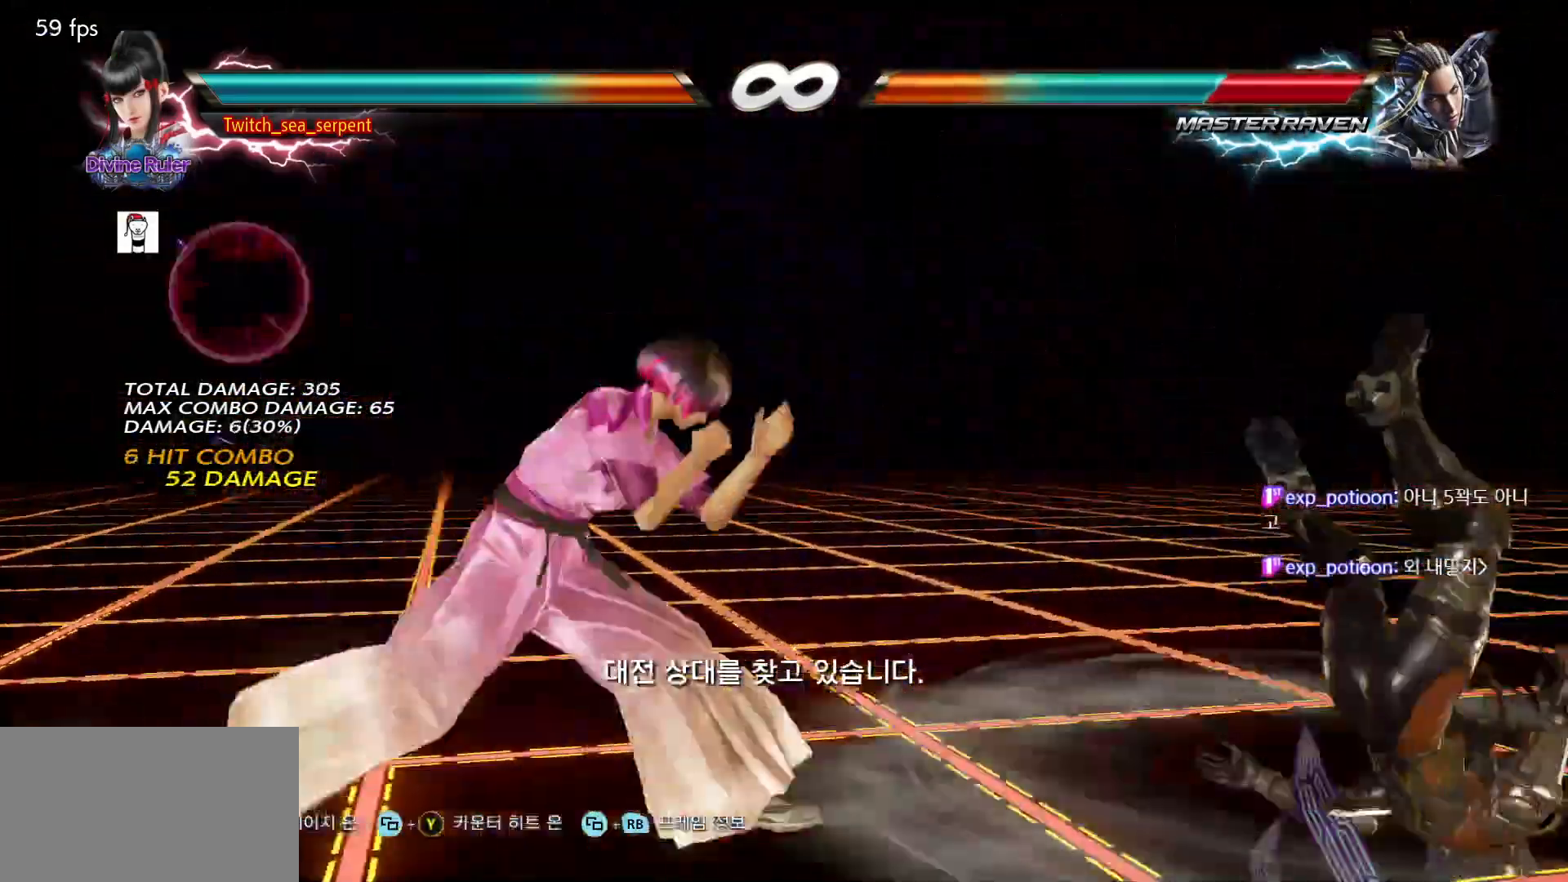
{"buttons": [], "left_stick": "right", "events": [[133, "CROSS", "up"]]}
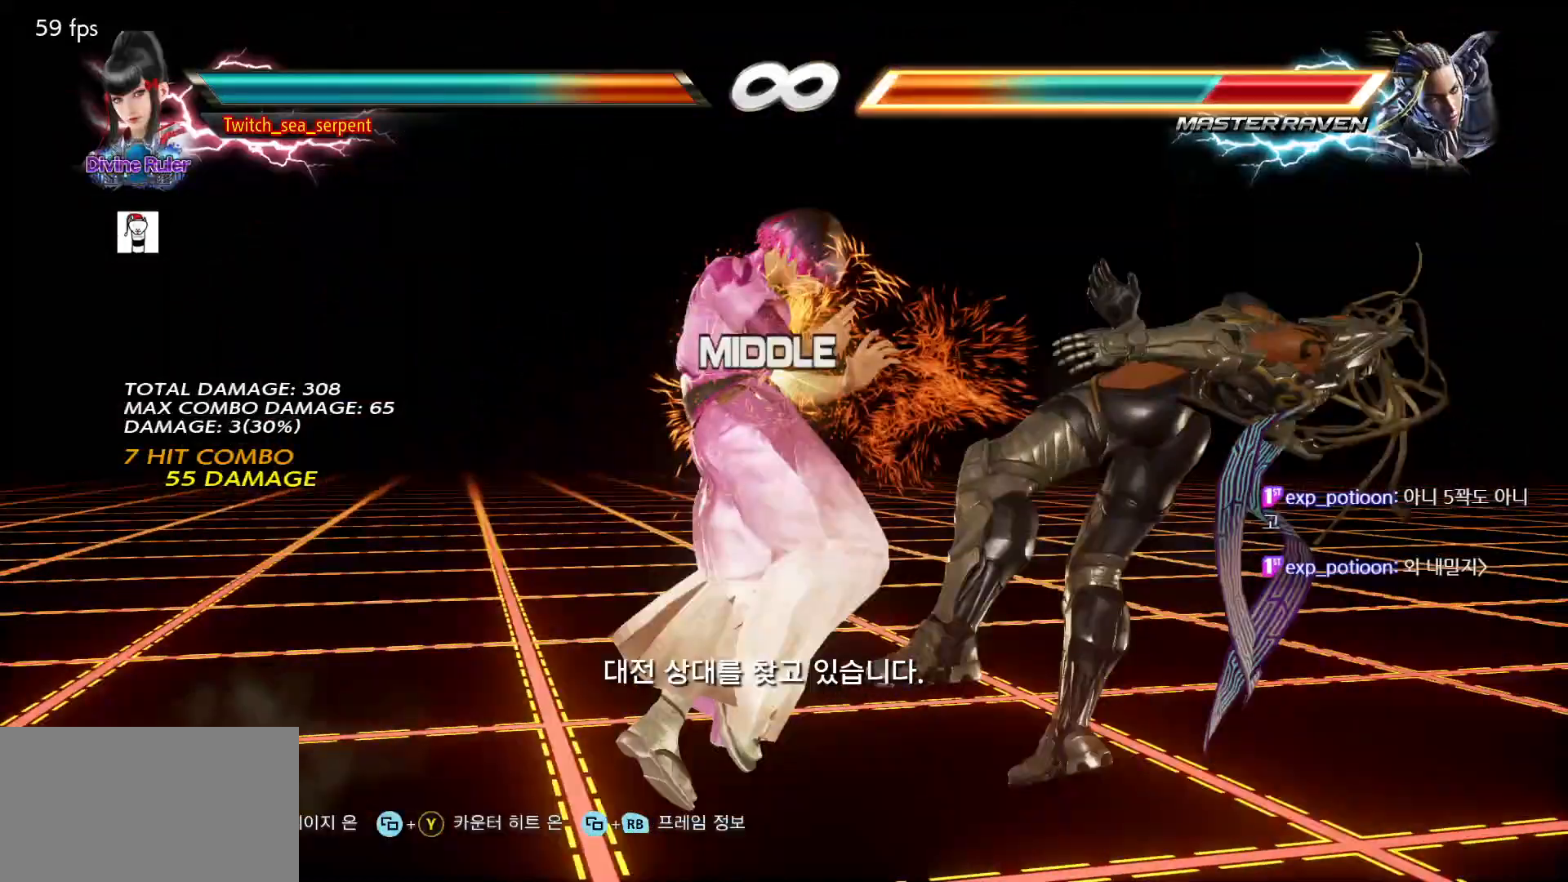
{"buttons": ["CROSS", "CIRCLE"], "left_stick": "right", "events": [[417, "CIRCLE", "down"], [417, "CROSS", "down"]]}
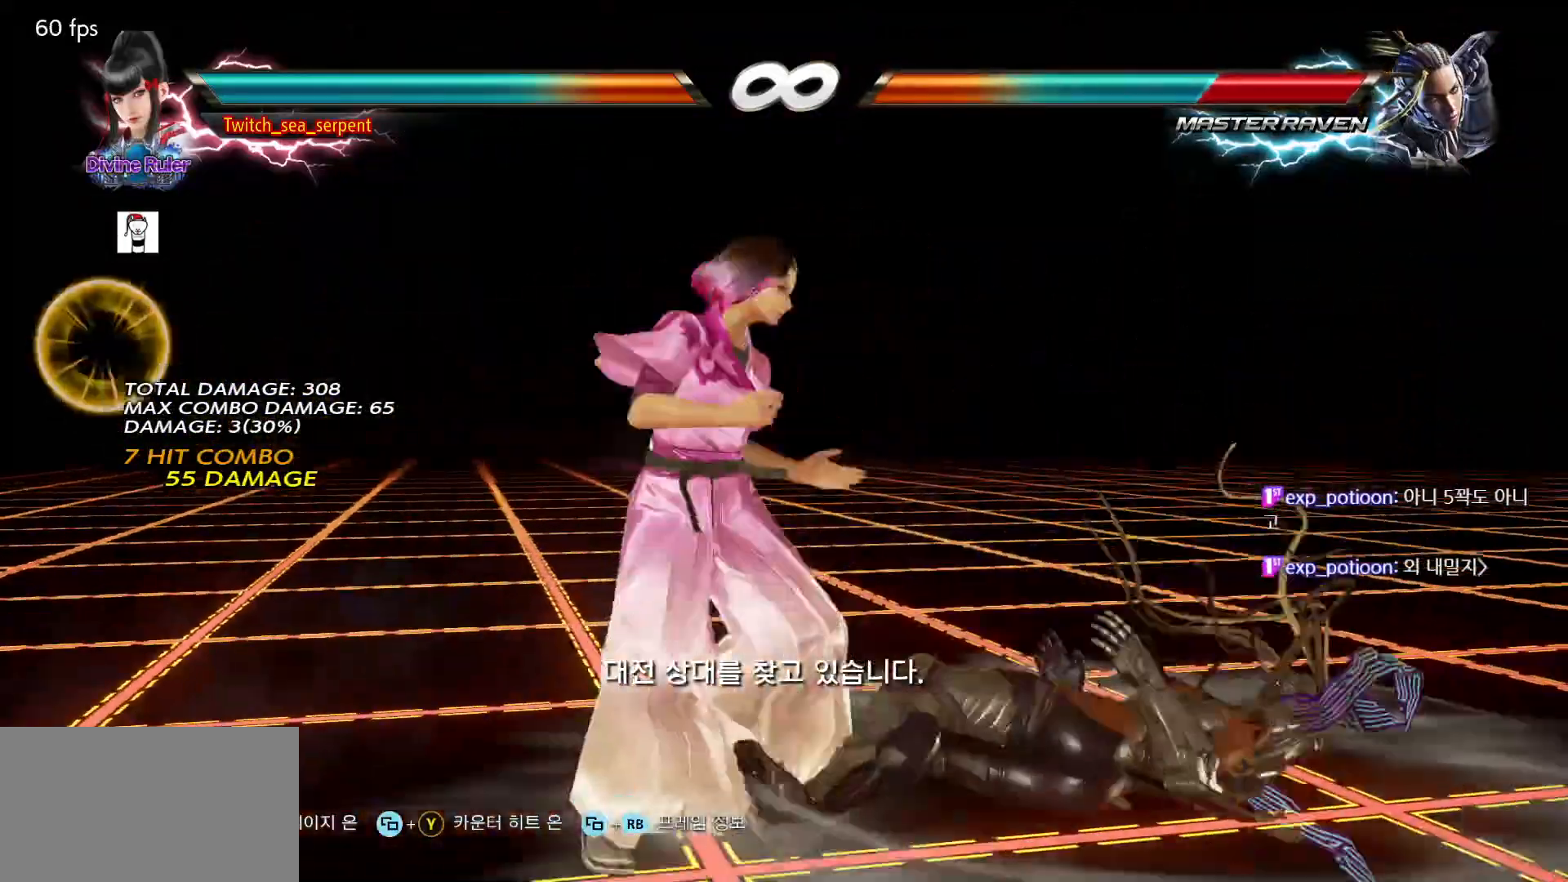
{"buttons": [], "left_stick": "center", "events": [[167, "CROSS", "up"], [183, "CIRCLE", "up"], [267, "left_stick", "center"]]}
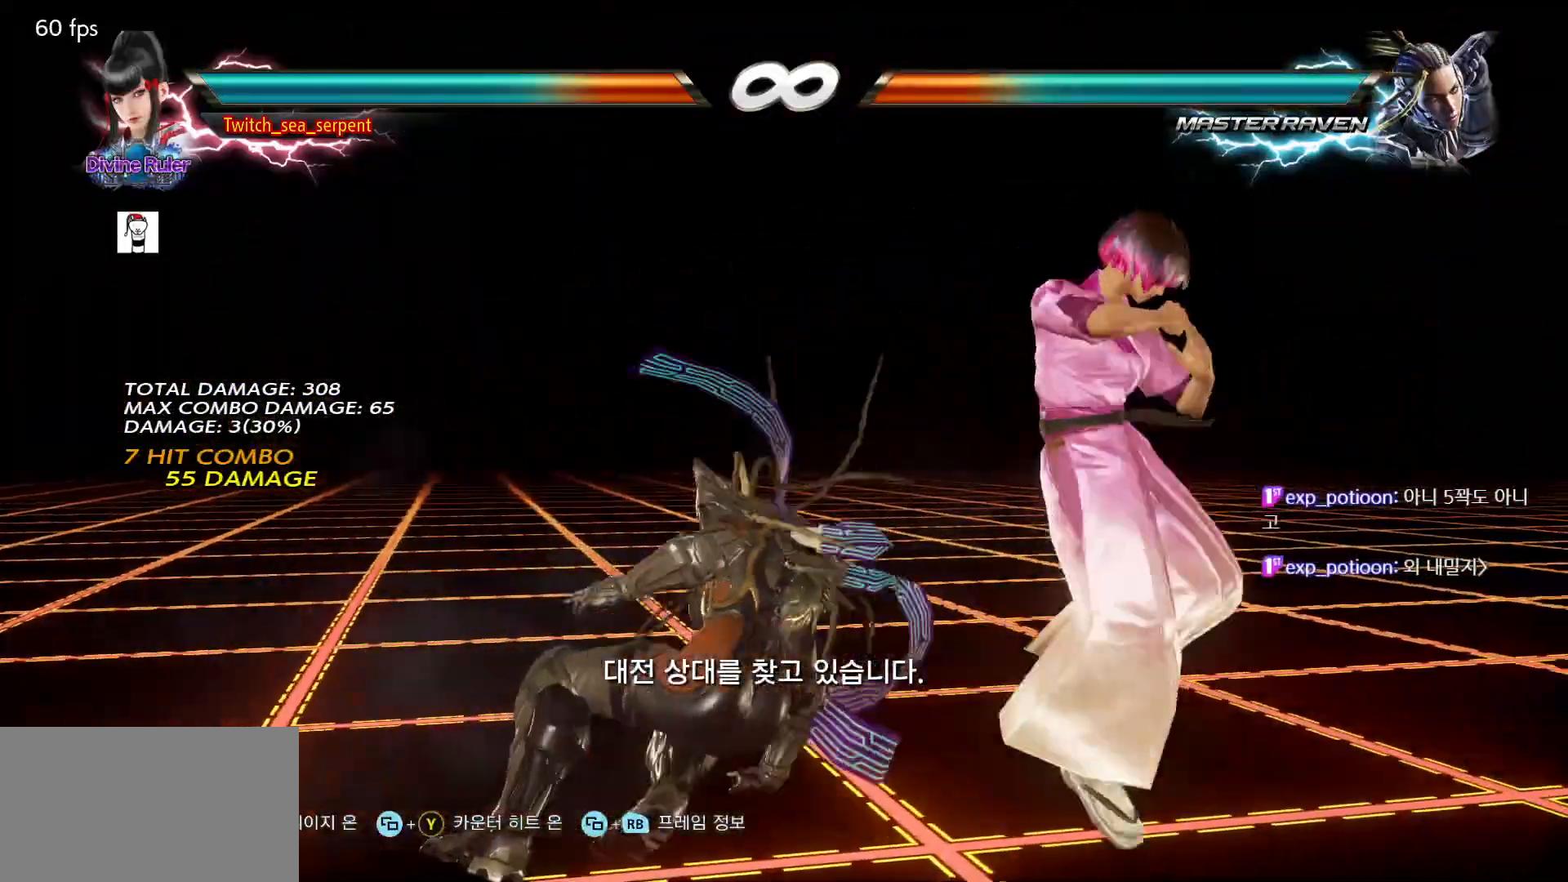
{"buttons": [], "left_stick": "left", "events": [[150, "left_stick", "down-left"], [283, "left_stick", "center"], [467, "left_stick", "left"]]}
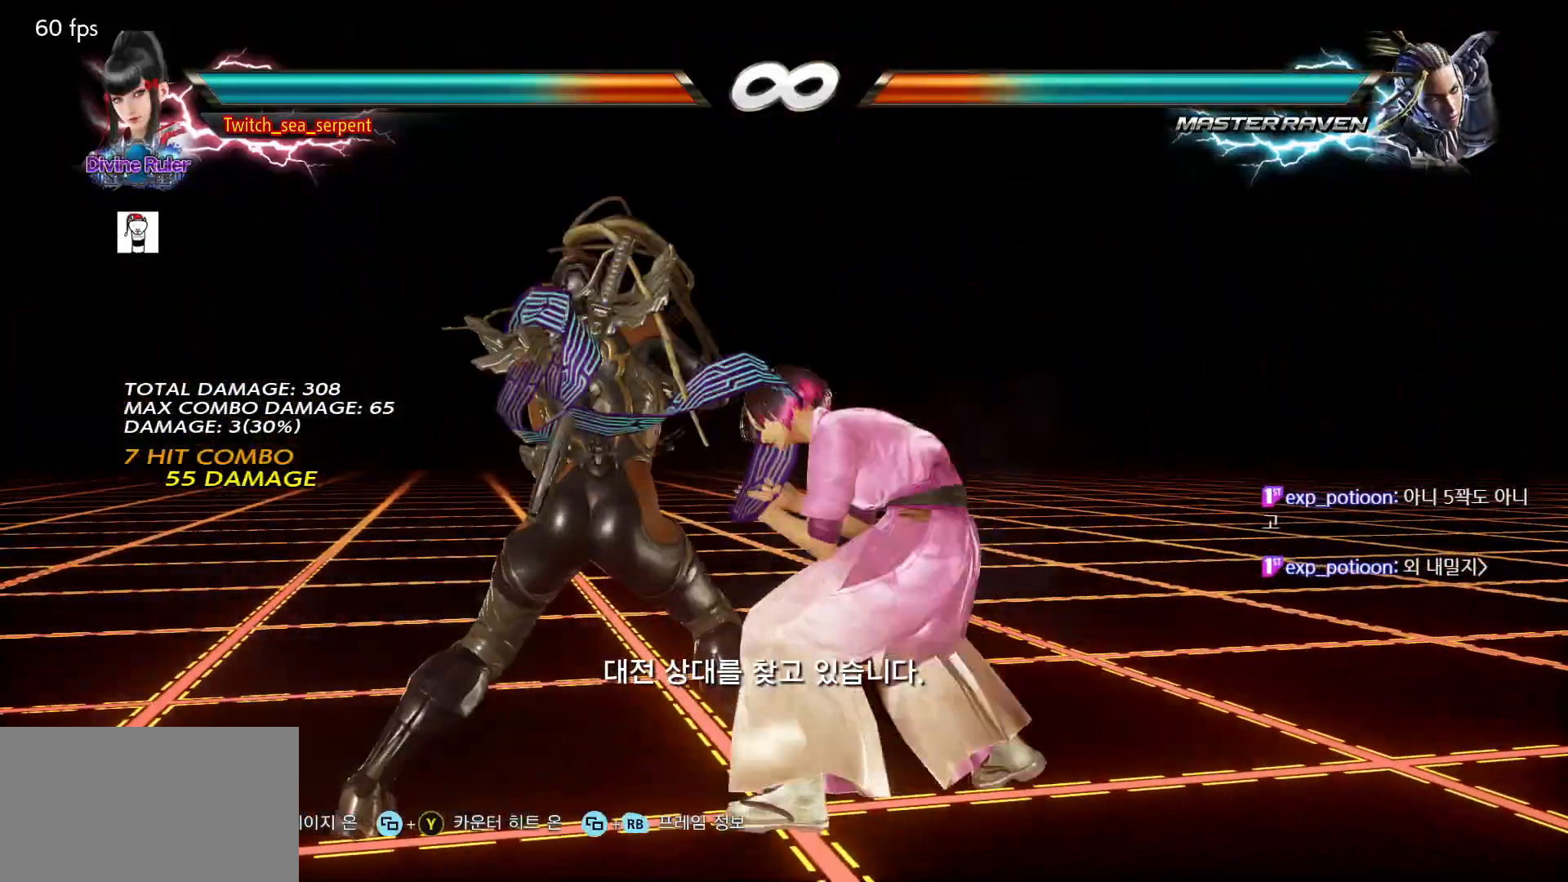
{"buttons": [], "left_stick": "center", "events": [[150, "left_stick", "center"], [350, "CIRCLE", "down"], [350, "TRIANGLE", "down"], [433, "CIRCLE", "up"], [433, "TRIANGLE", "up"]]}
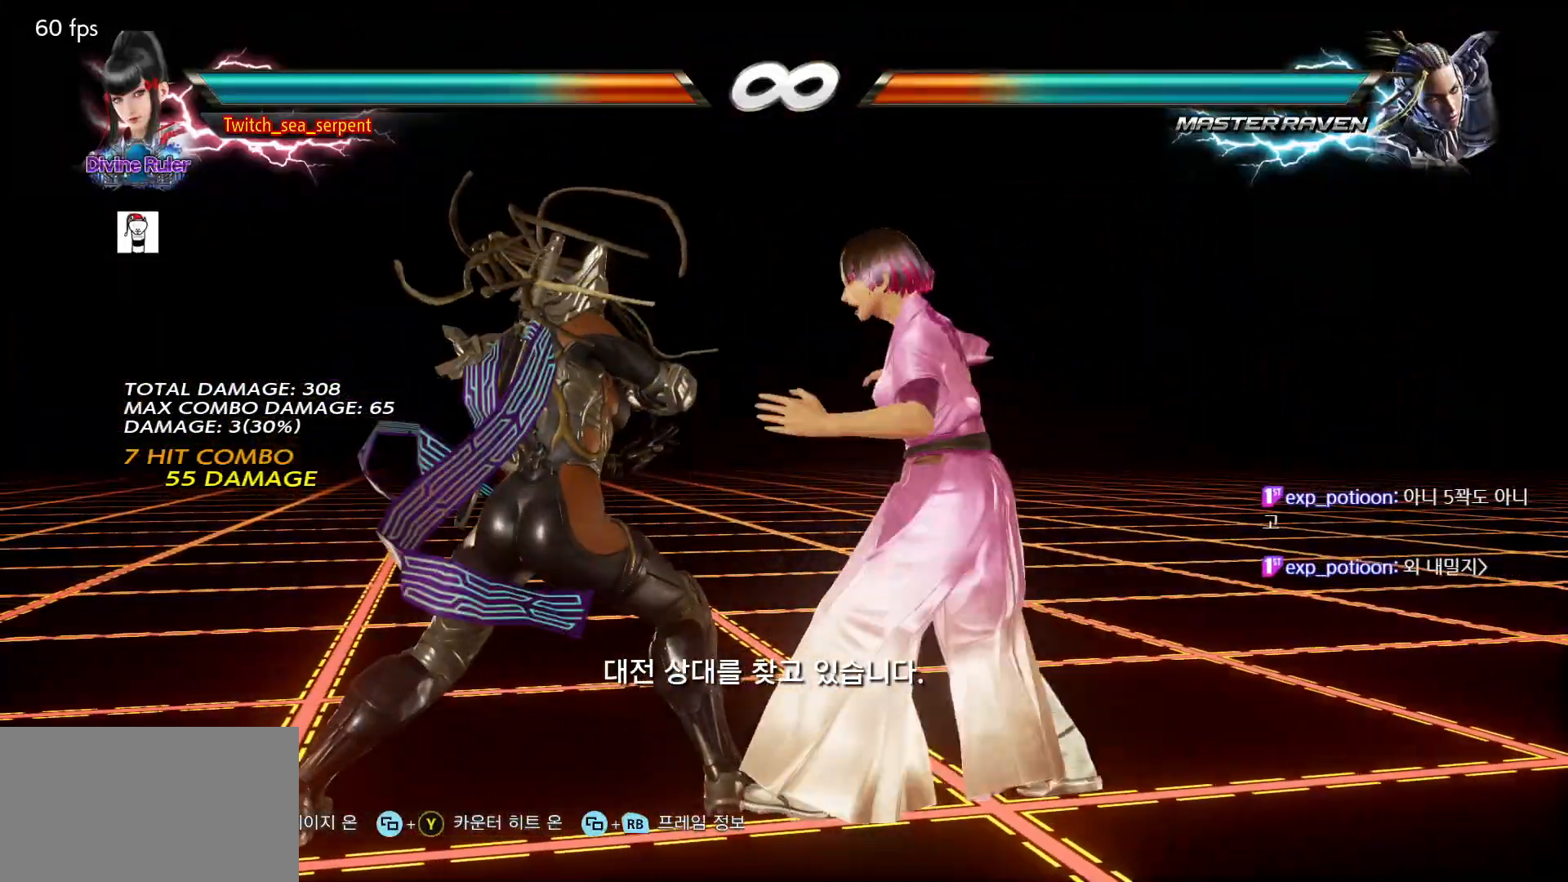
{"buttons": [], "left_stick": "center", "events": []}
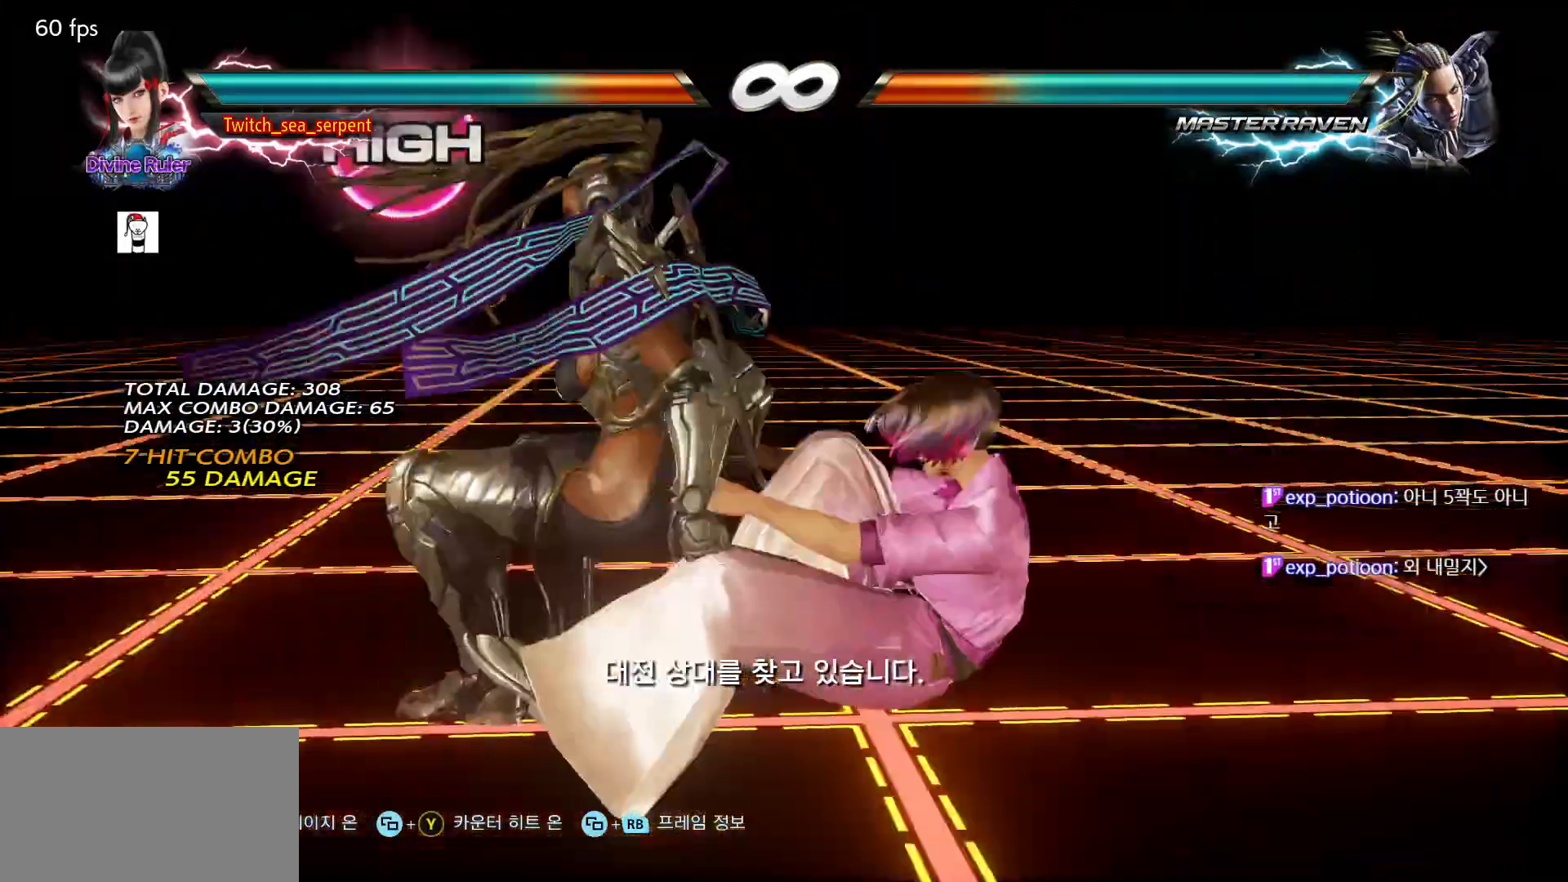
{"buttons": [], "left_stick": "center", "events": []}
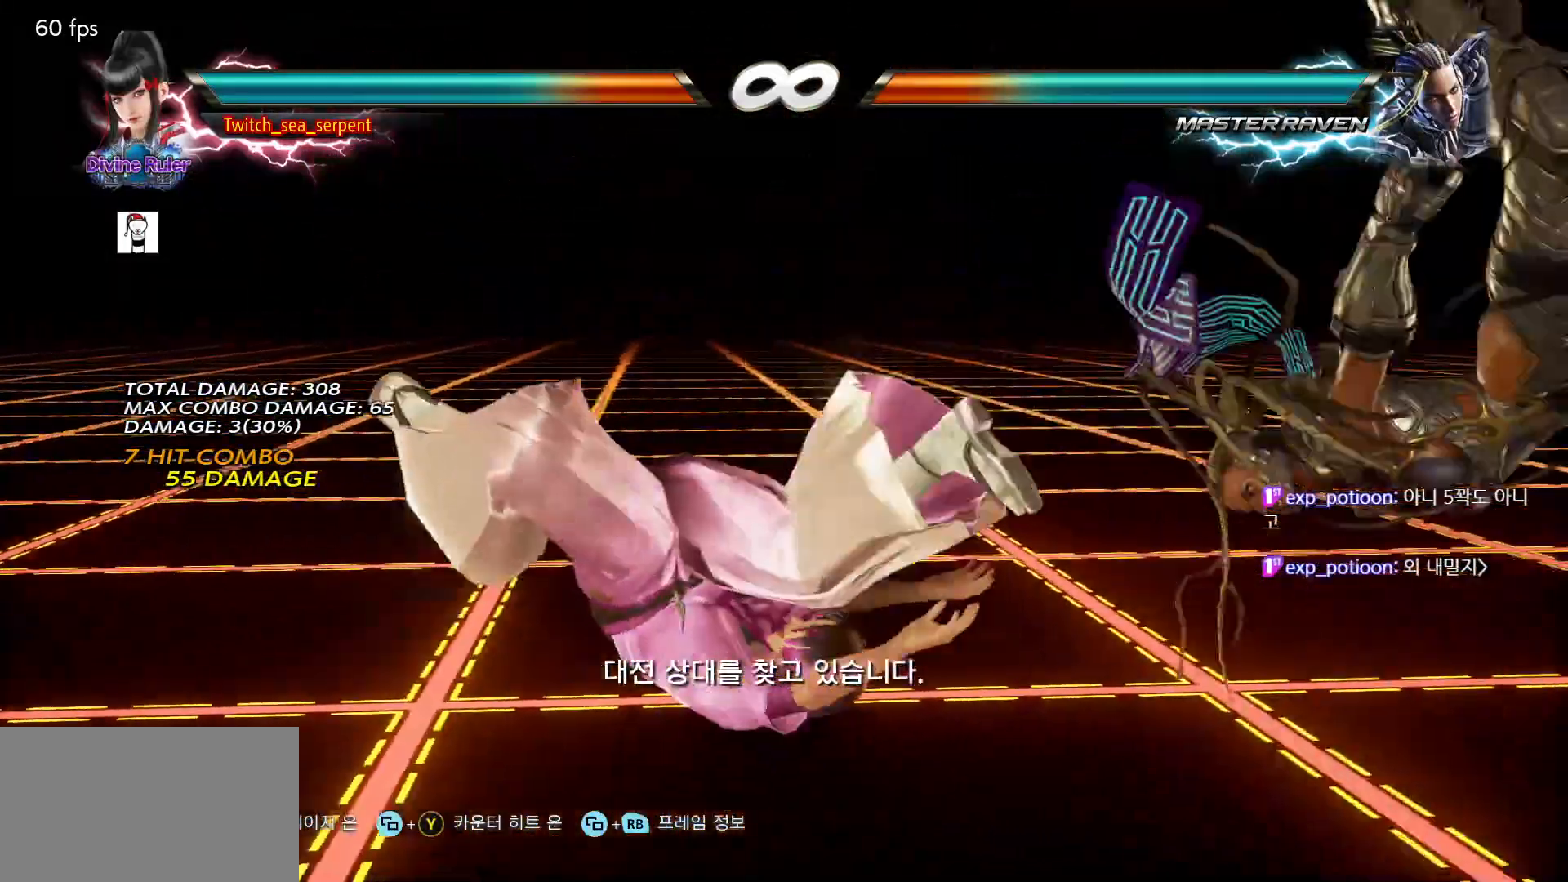
{"buttons": [], "left_stick": "center", "events": []}
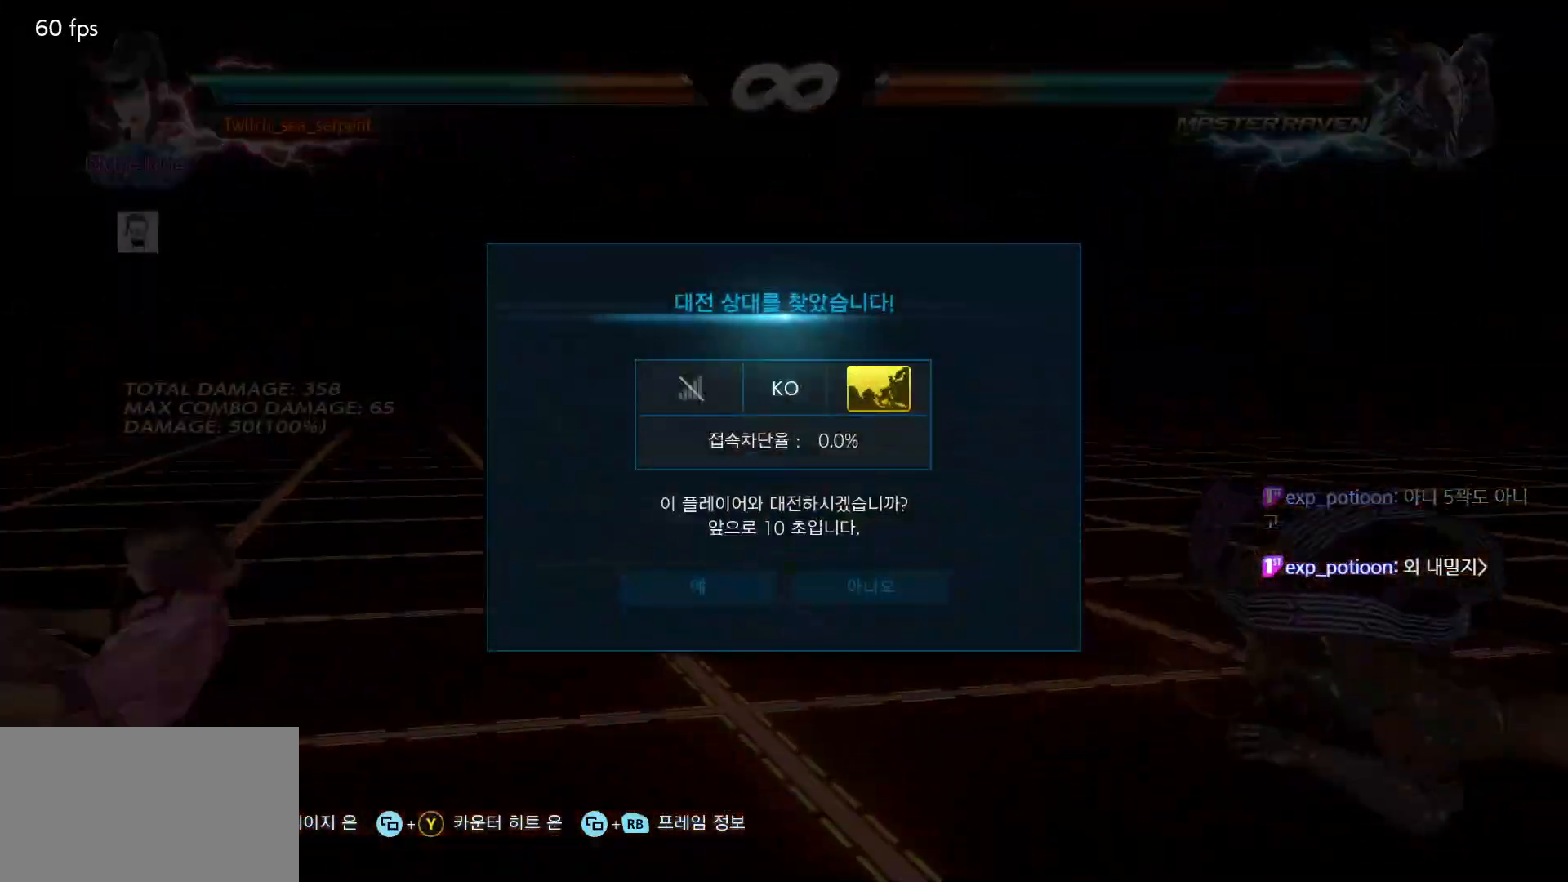
{"buttons": [], "left_stick": "center", "events": []}
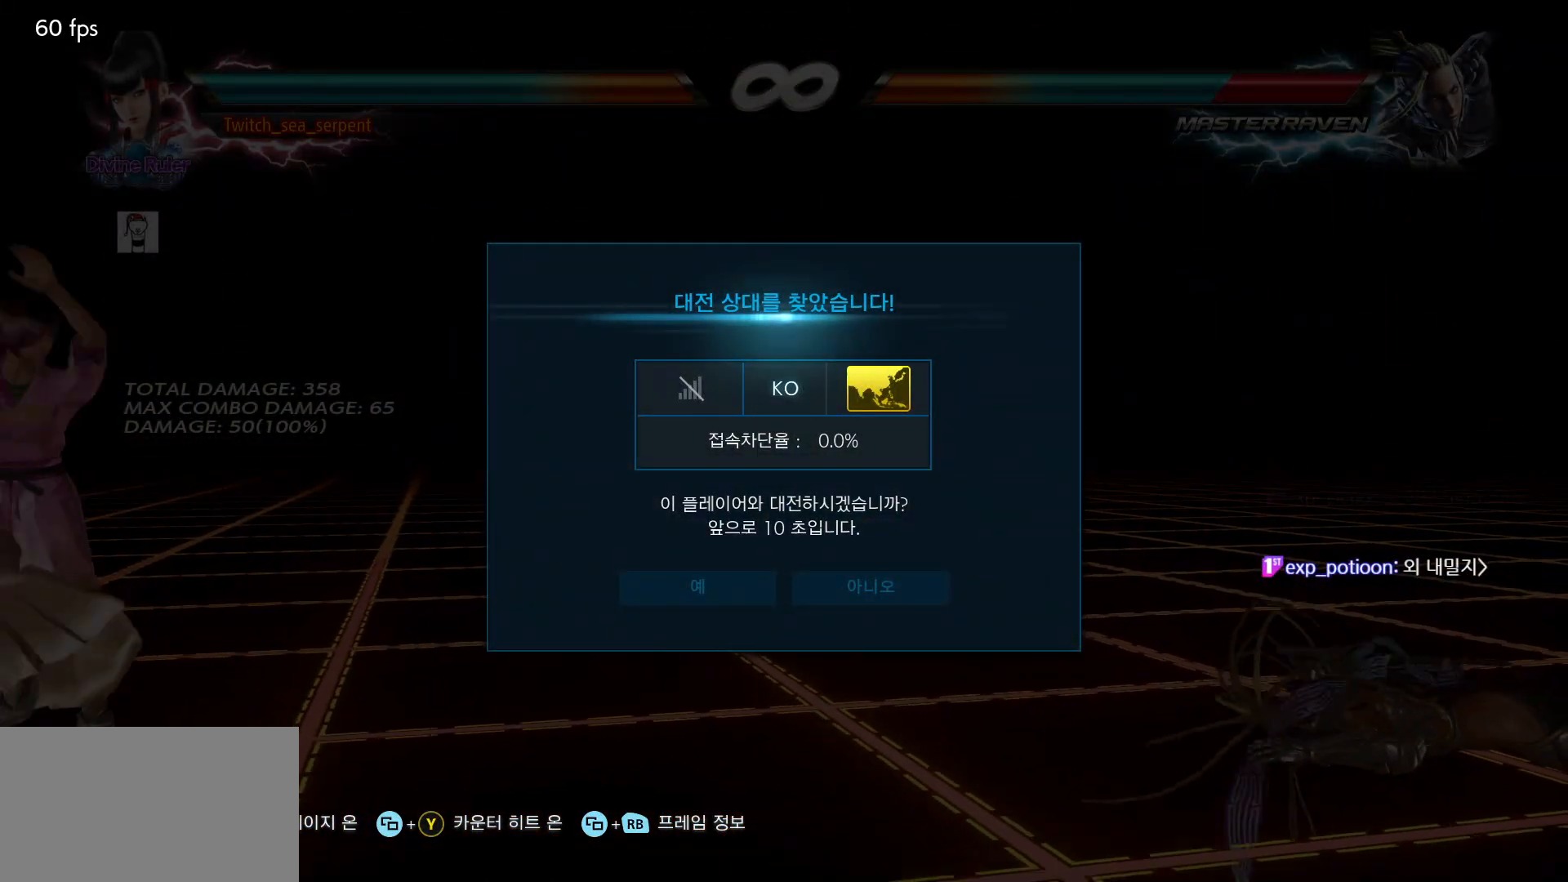
{"buttons": ["CROSS"], "left_stick": "center", "events": [[467, "CROSS", "down"]]}
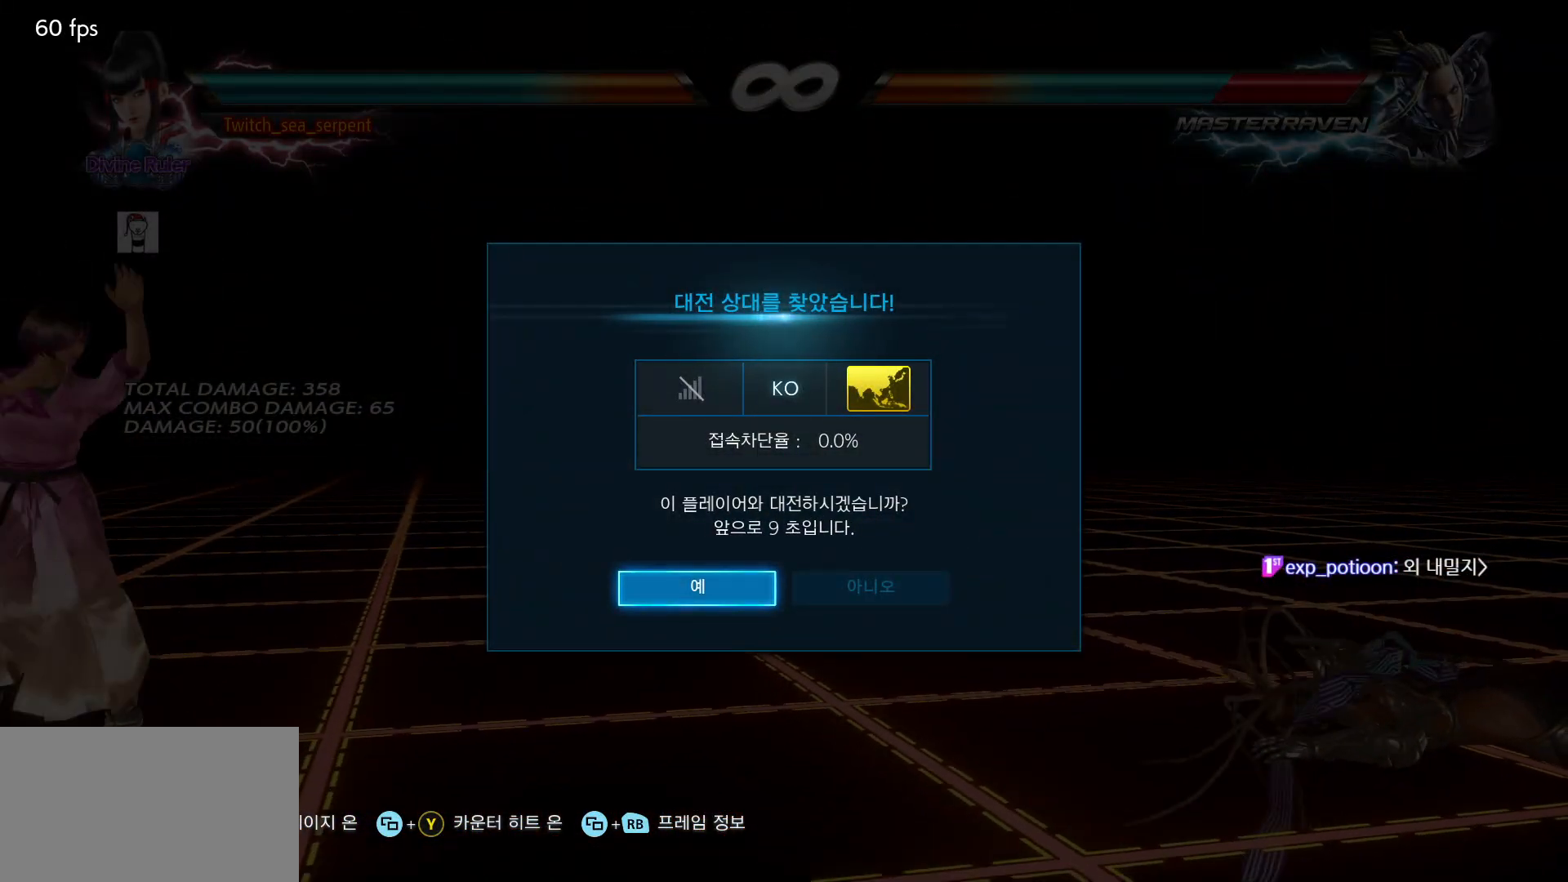
{"buttons": [], "left_stick": "center", "events": [[33, "CROSS", "up"]]}